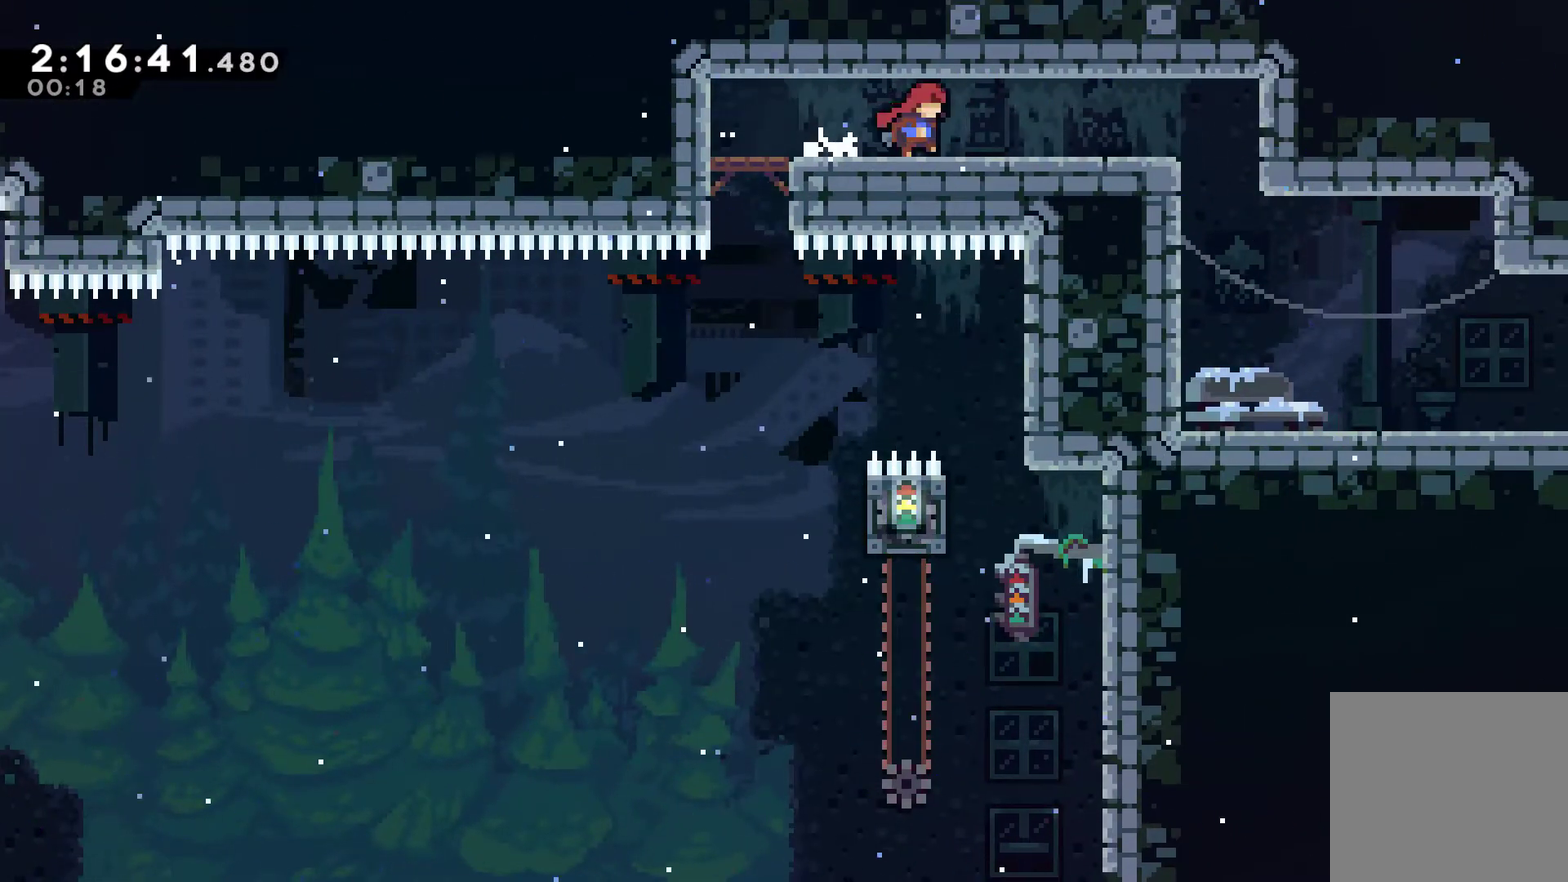
Gameplay with a controller (Xbox layout); each line is a JSON object with the inputs held at the frame after it. "events" lists button and stick changes between this image and that frame as [ms after this image, input, new state], when the widget could be followed in between. This document gives stick clicks only as held states, not as events.
{"buttons": ["DPAD_RIGHT"], "left_stick": "center", "right_stick": "center", "events": []}
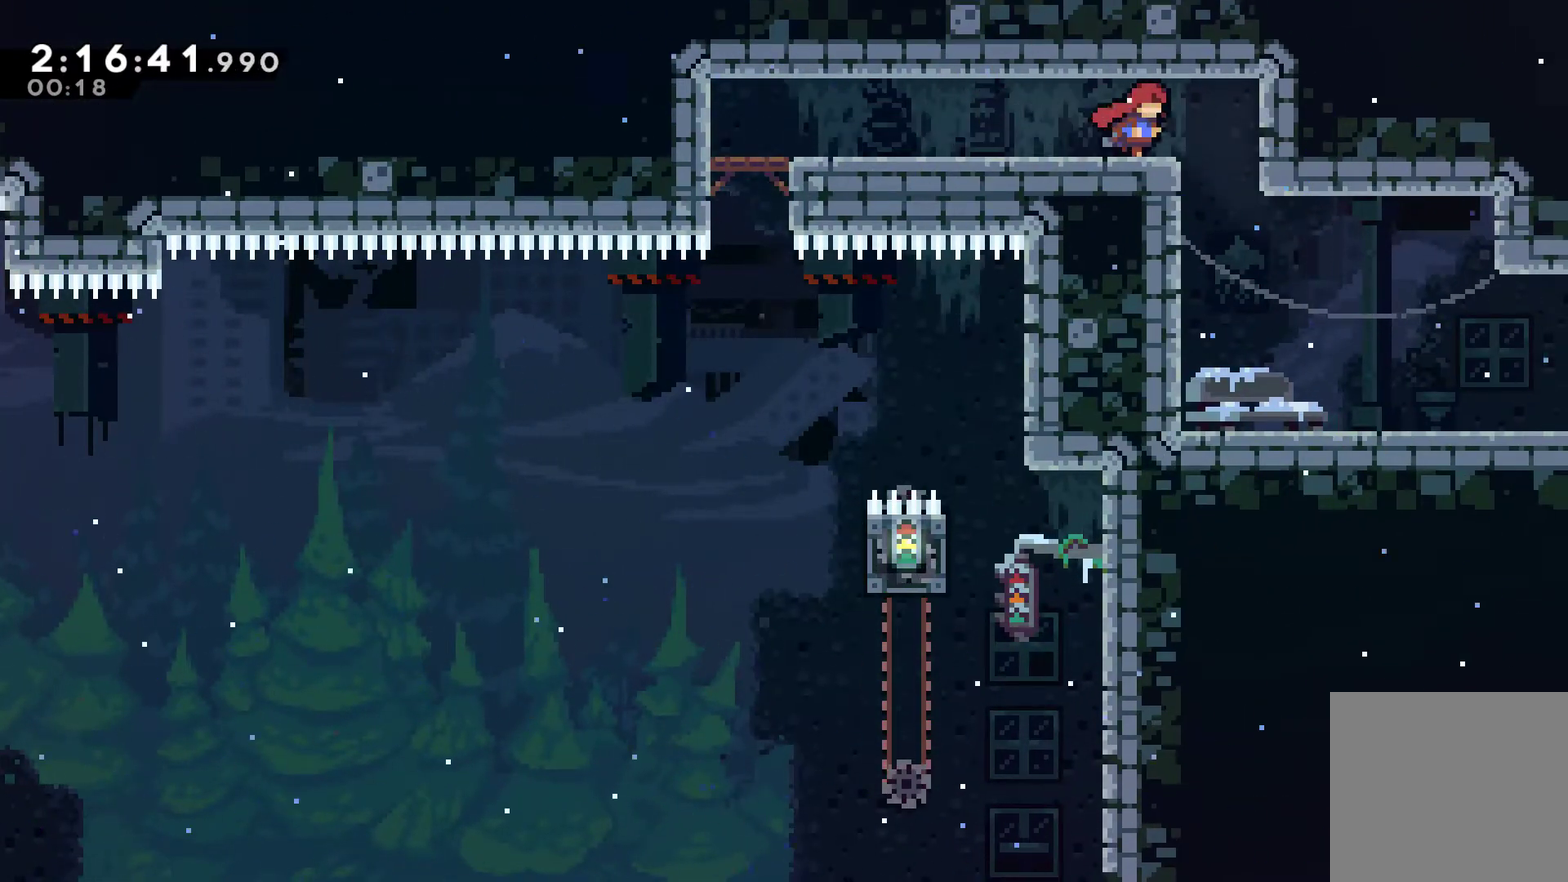
{"buttons": ["DPAD_RIGHT"], "left_stick": "center", "right_stick": "center", "events": [[167, "DPAD_UP", "down"], [200, "DPAD_RIGHT", "up"], [233, "DPAD_UP", "up"], [333, "DPAD_RIGHT", "down"]]}
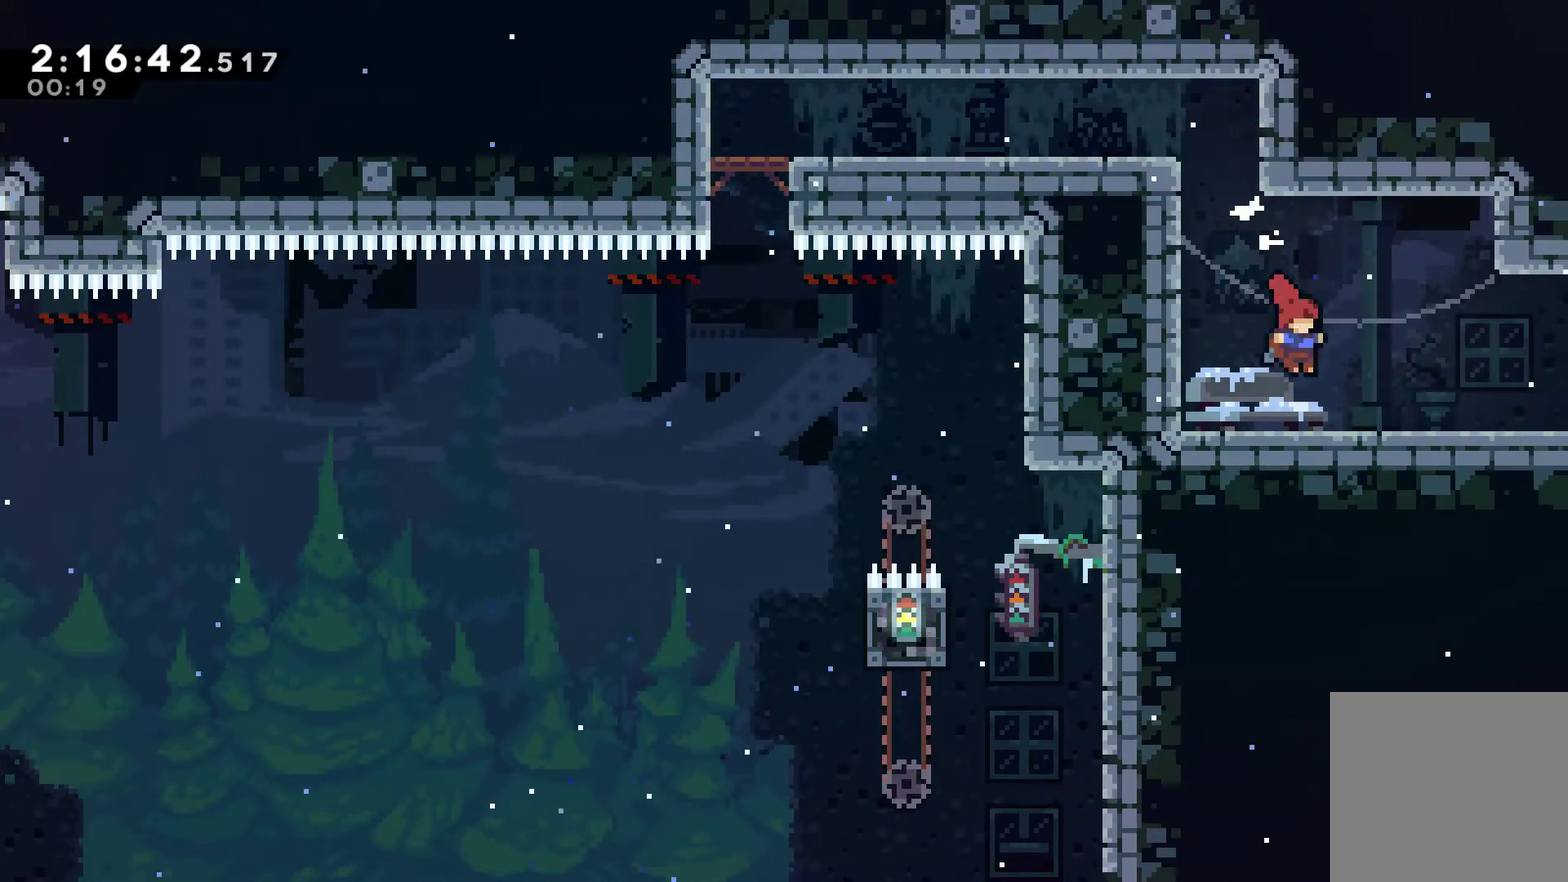
{"buttons": ["DPAD_RIGHT"], "left_stick": "center", "right_stick": "center", "events": [[200, "X", "down"], [267, "X", "up"]]}
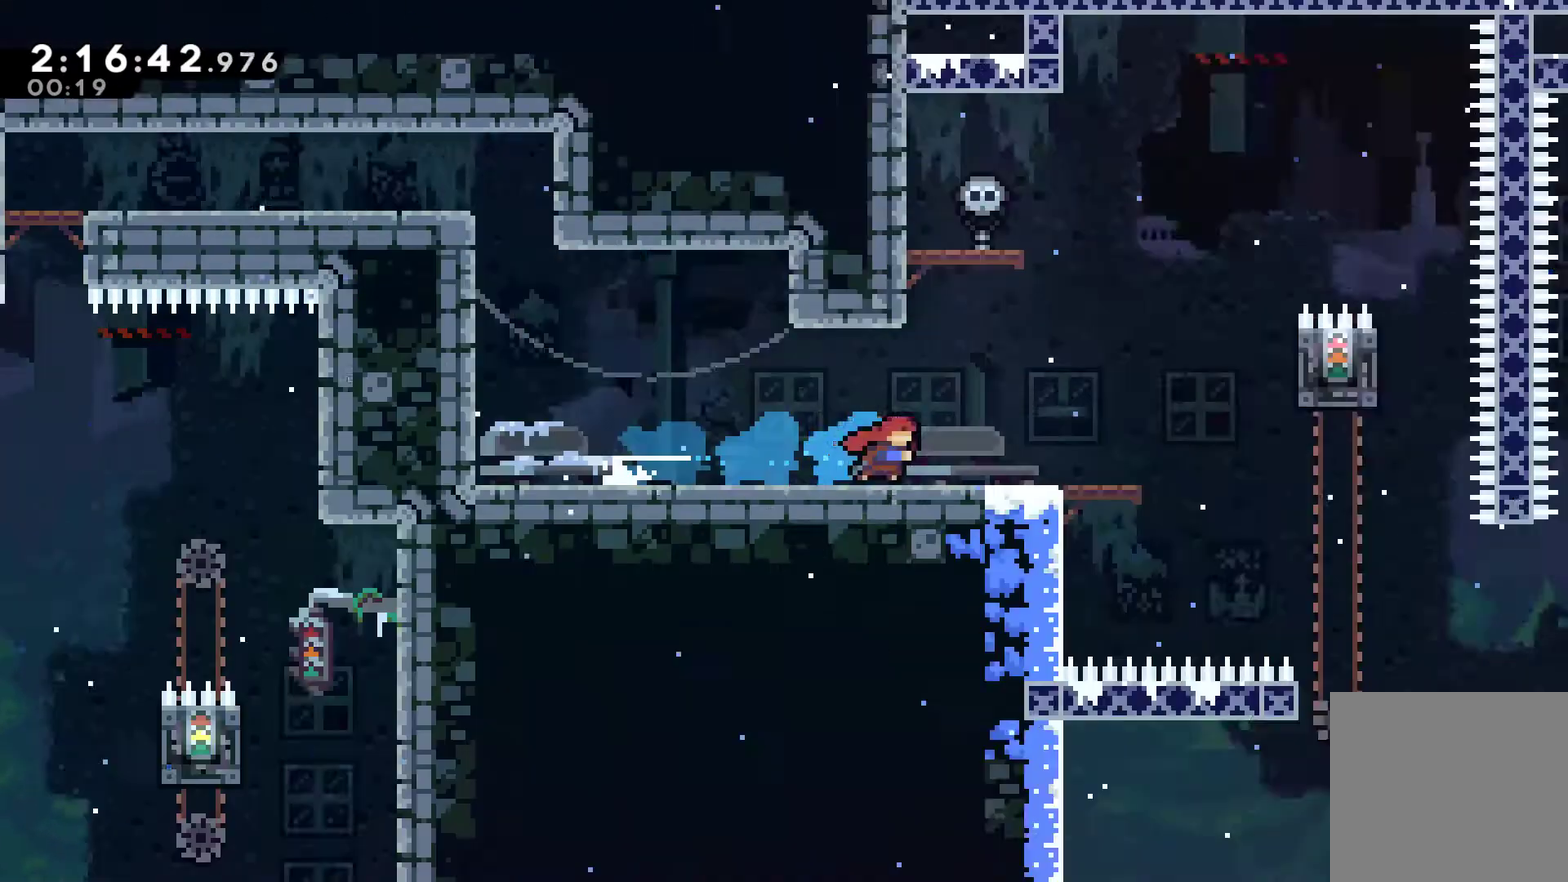
{"buttons": ["DPAD_RIGHT"], "left_stick": "center", "right_stick": "center", "events": []}
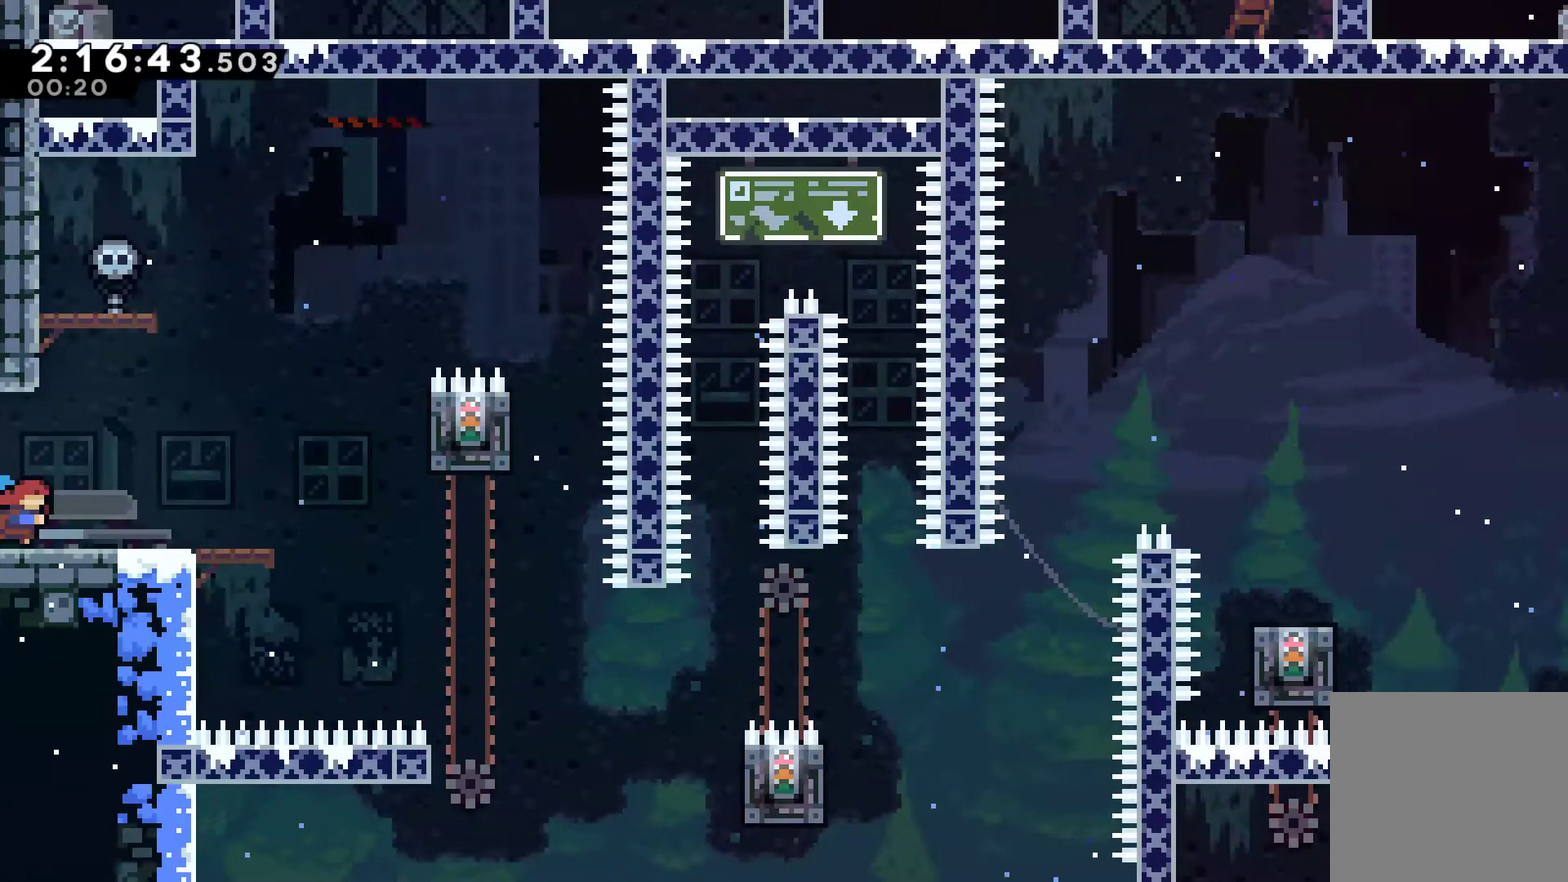
{"buttons": ["A", "DPAD_RIGHT"], "left_stick": "center", "right_stick": "center", "events": [[400, "A", "down"]]}
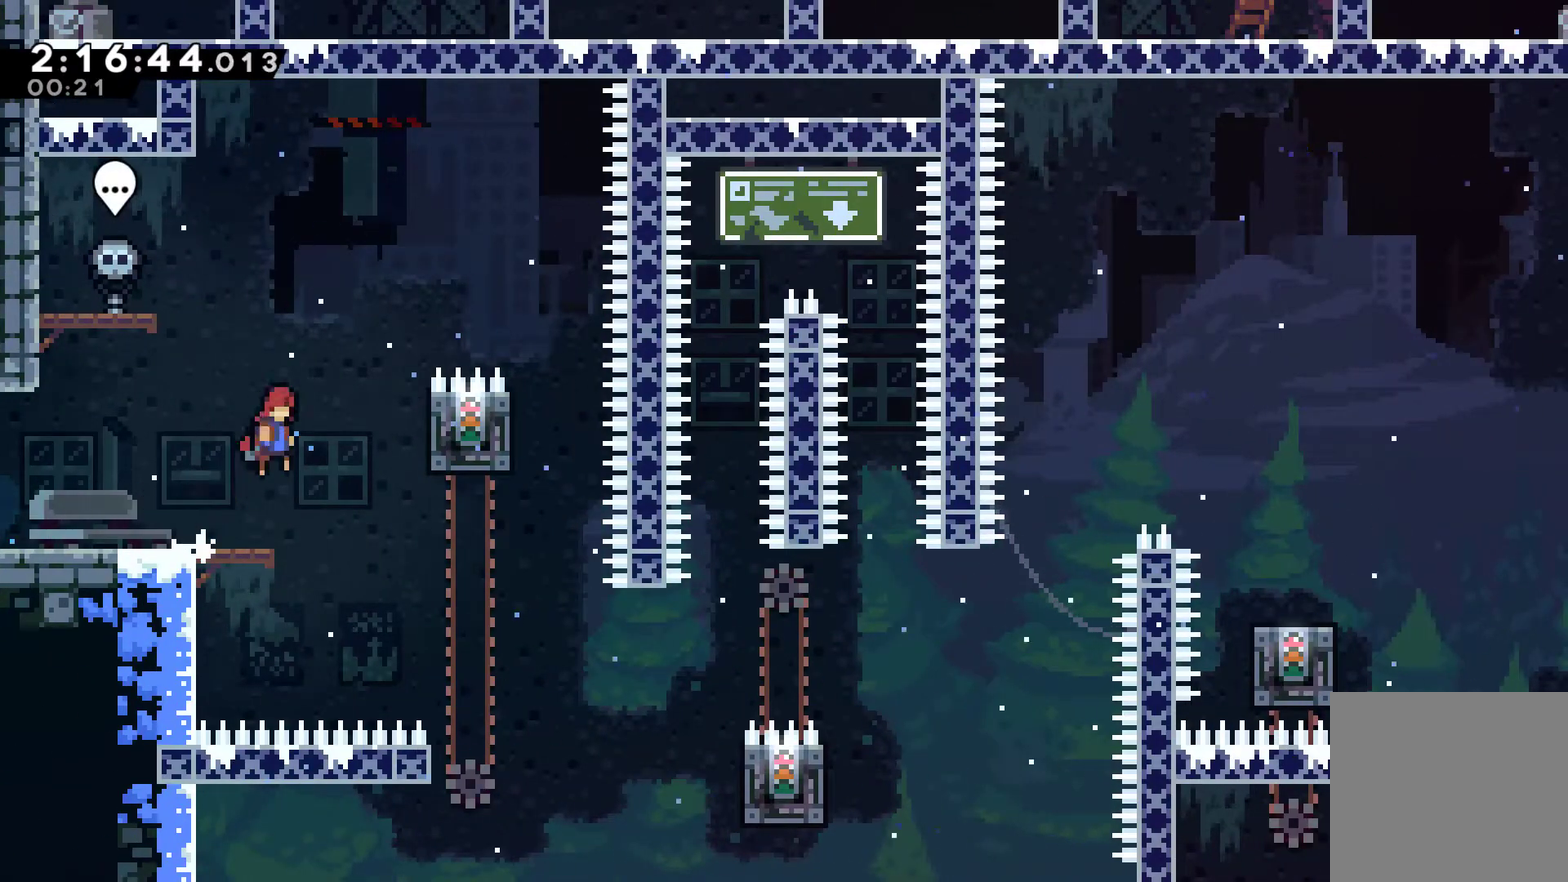
{"buttons": ["R1", "DPAD_RIGHT"], "left_stick": "center", "right_stick": "center", "events": [[167, "A", "up"], [233, "R1", "down"], [333, "A", "down"], [500, "A", "up"]]}
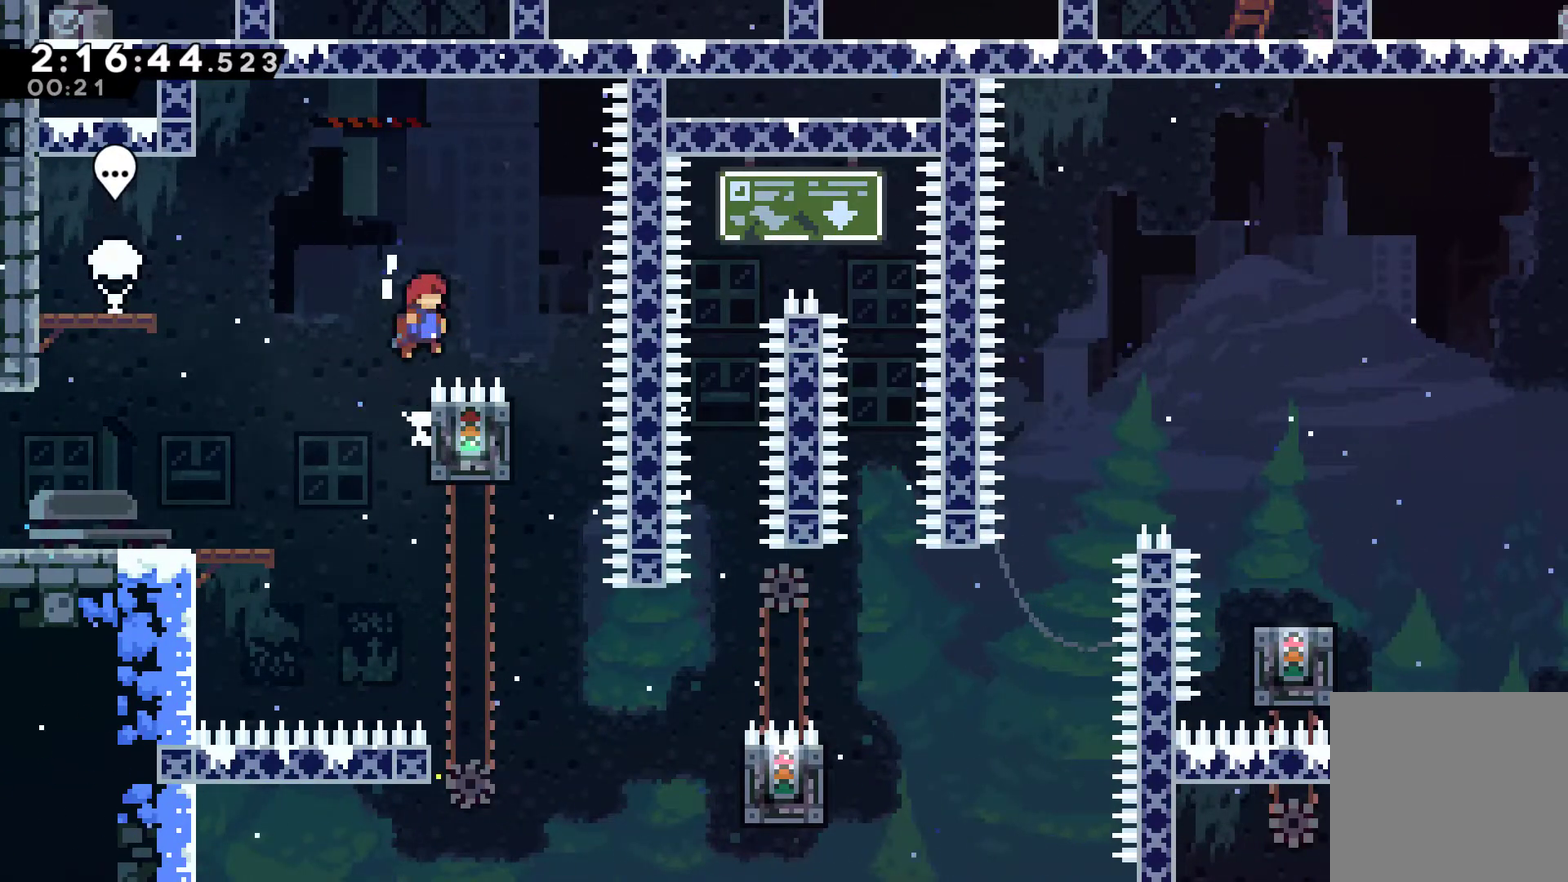
{"buttons": [], "left_stick": "center", "right_stick": "center", "events": [[67, "R1", "up"], [267, "DPAD_RIGHT", "up"]]}
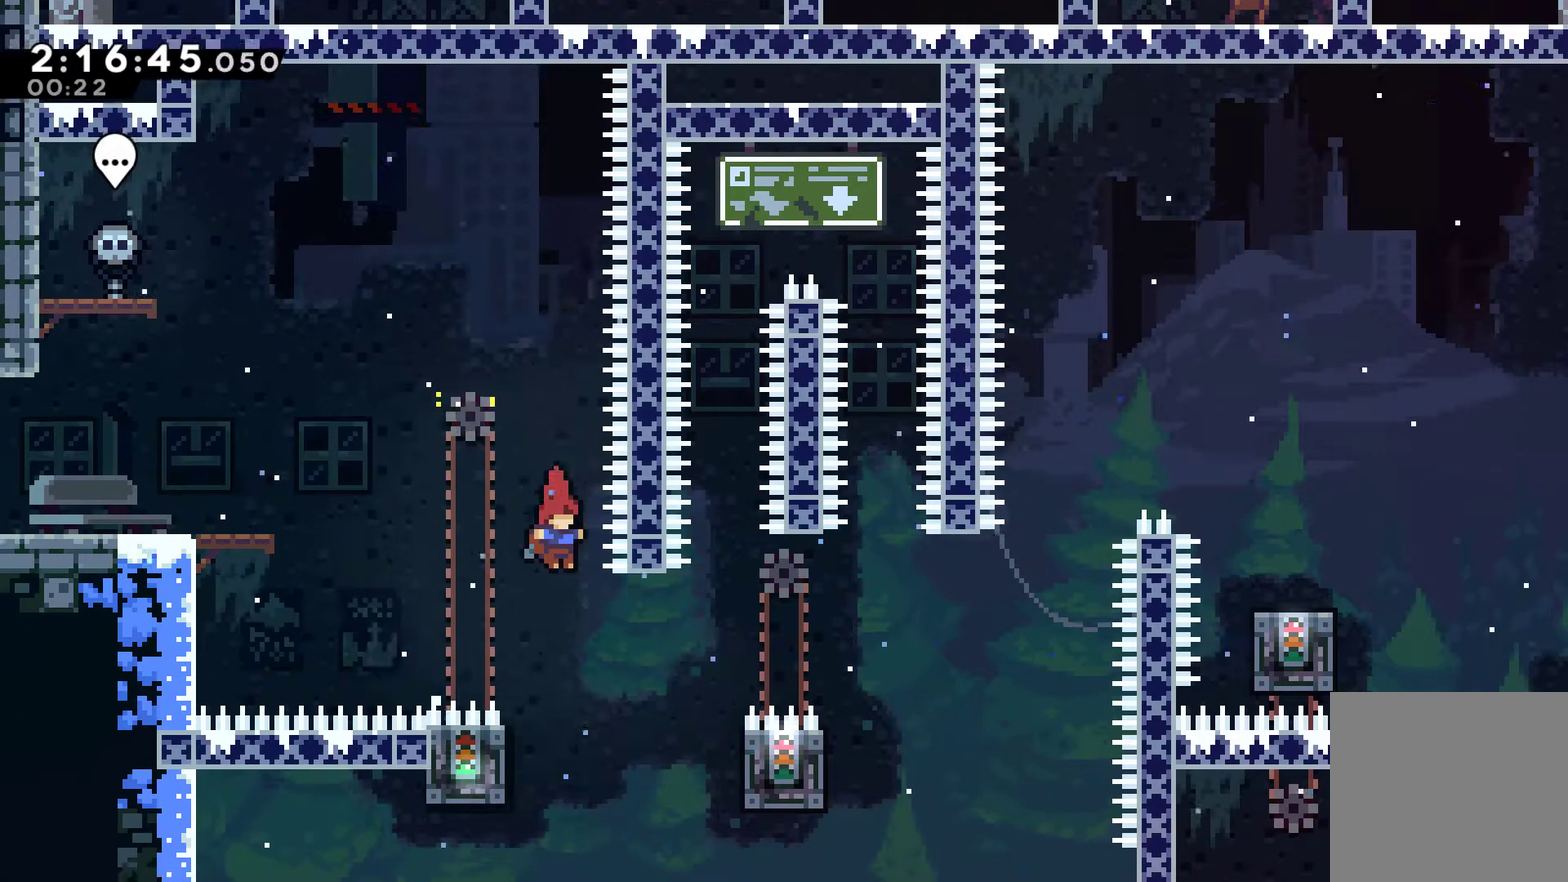
{"buttons": ["A", "DPAD_RIGHT"], "left_stick": "center", "right_stick": "center", "events": [[167, "DPAD_LEFT", "down"], [333, "DPAD_UP", "down"], [367, "A", "down"], [367, "DPAD_LEFT", "up"], [400, "DPAD_RIGHT", "down"], [400, "DPAD_UP", "up"]]}
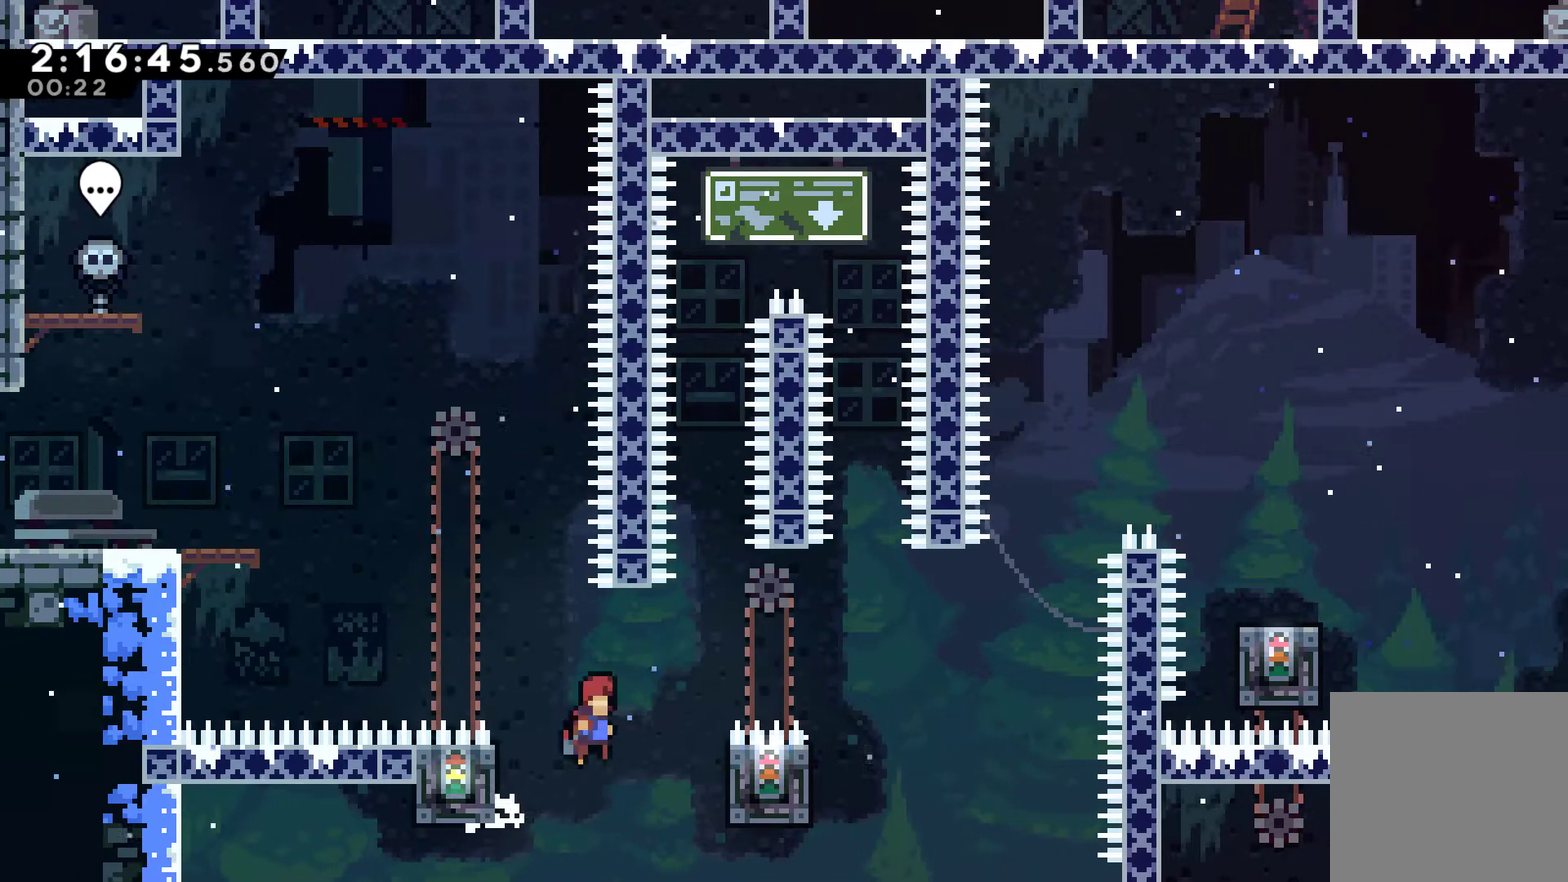
{"buttons": ["R1"], "left_stick": "center", "right_stick": "center", "events": [[33, "A", "up"], [133, "R1", "down"], [400, "DPAD_RIGHT", "up"]]}
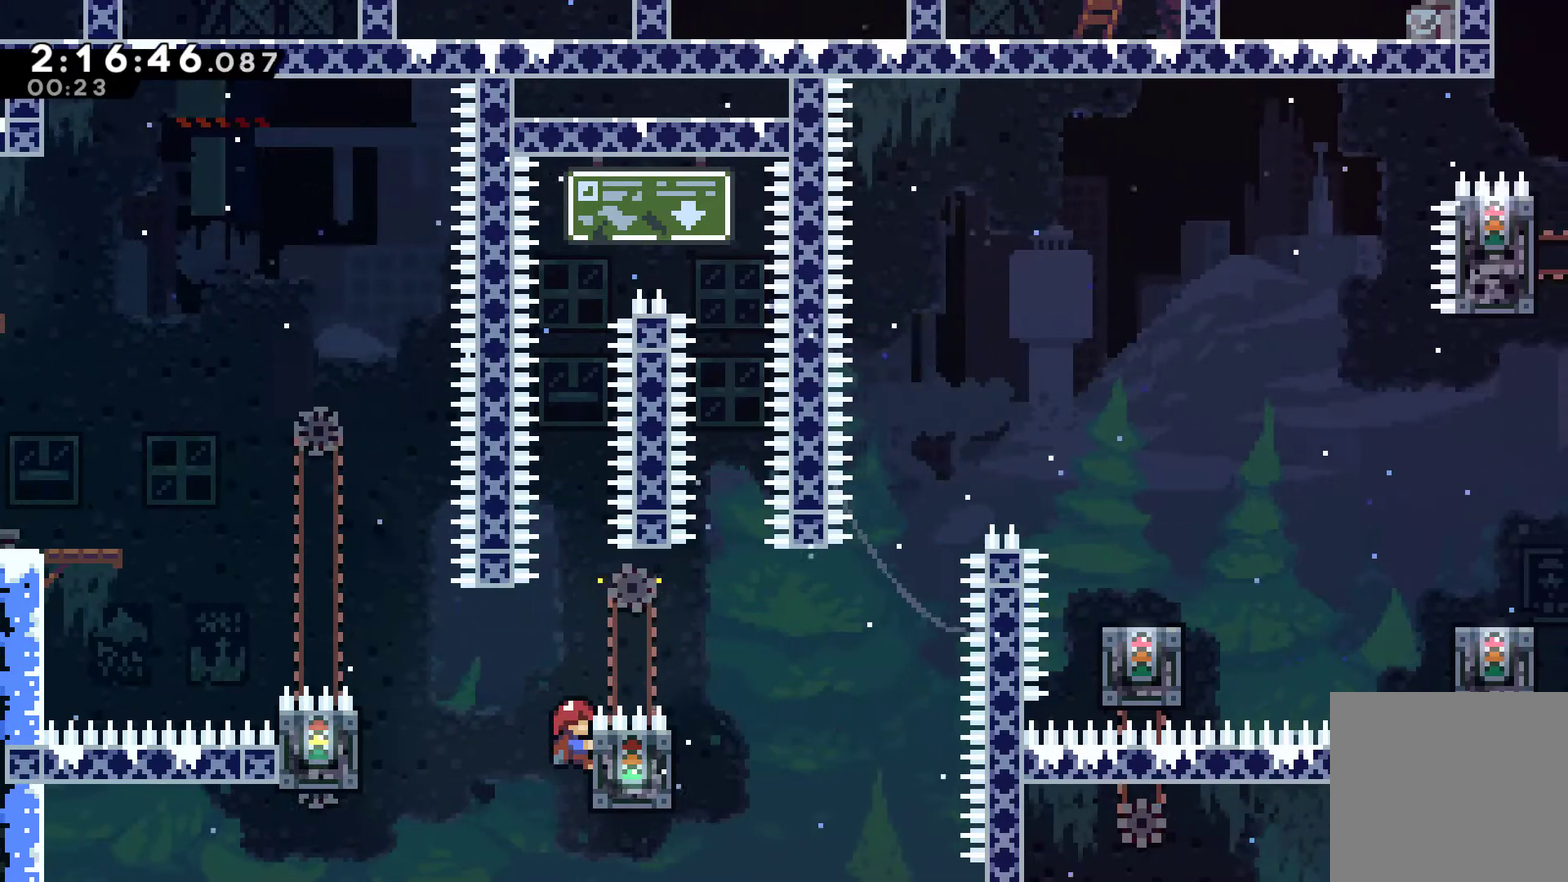
{"buttons": ["A", "R1"], "left_stick": "center", "right_stick": "center", "events": [[400, "A", "down"]]}
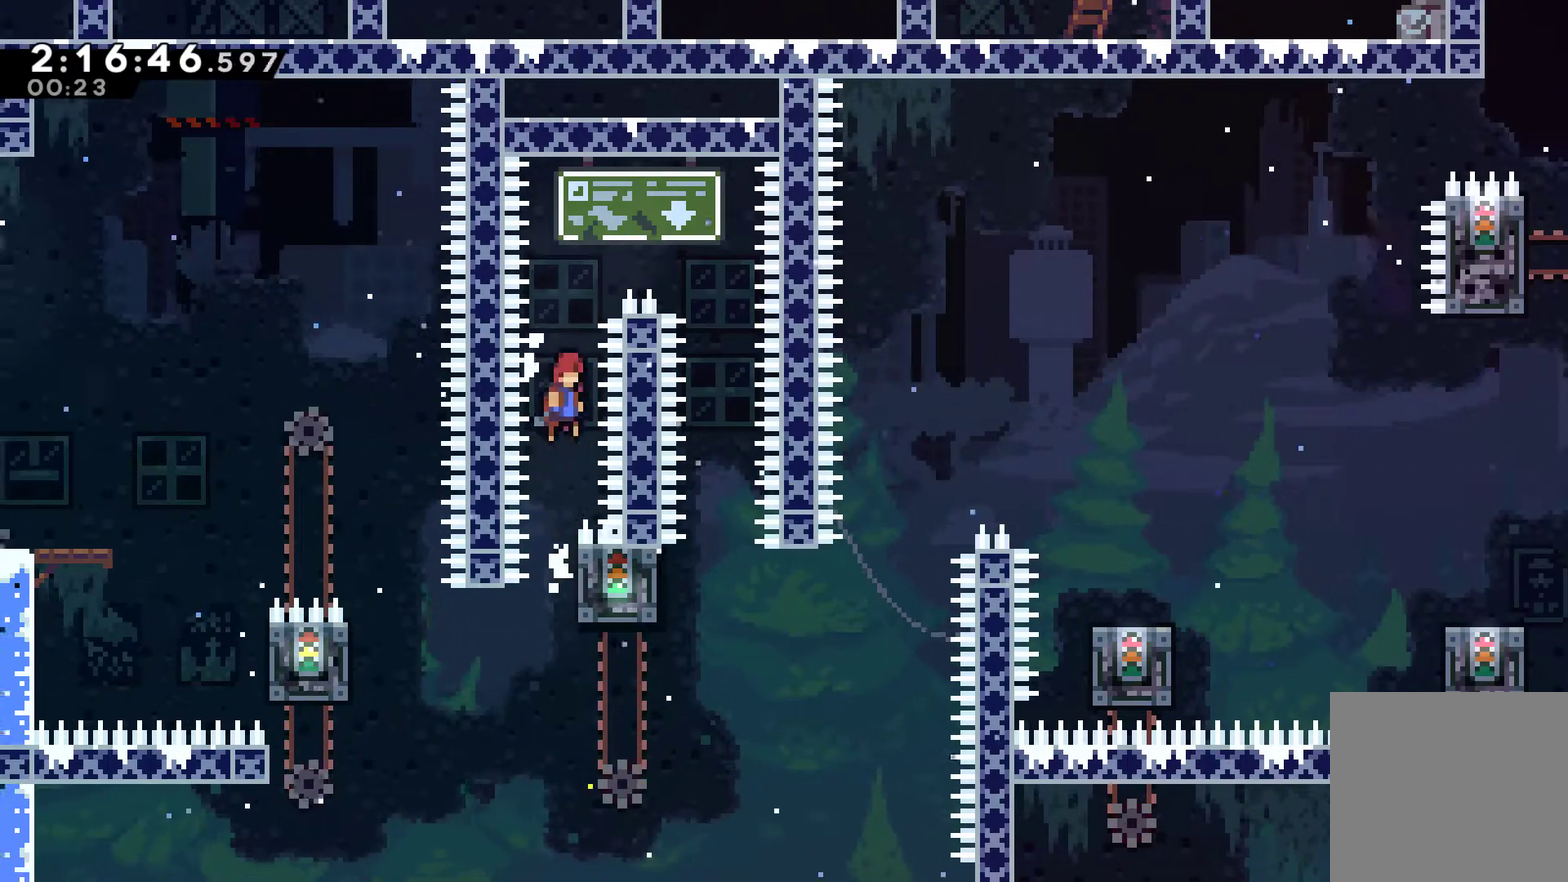
{"buttons": [], "left_stick": "center", "right_stick": "center", "events": [[100, "DPAD_RIGHT", "down"], [400, "A", "up"], [433, "R1", "up"], [500, "DPAD_RIGHT", "up"]]}
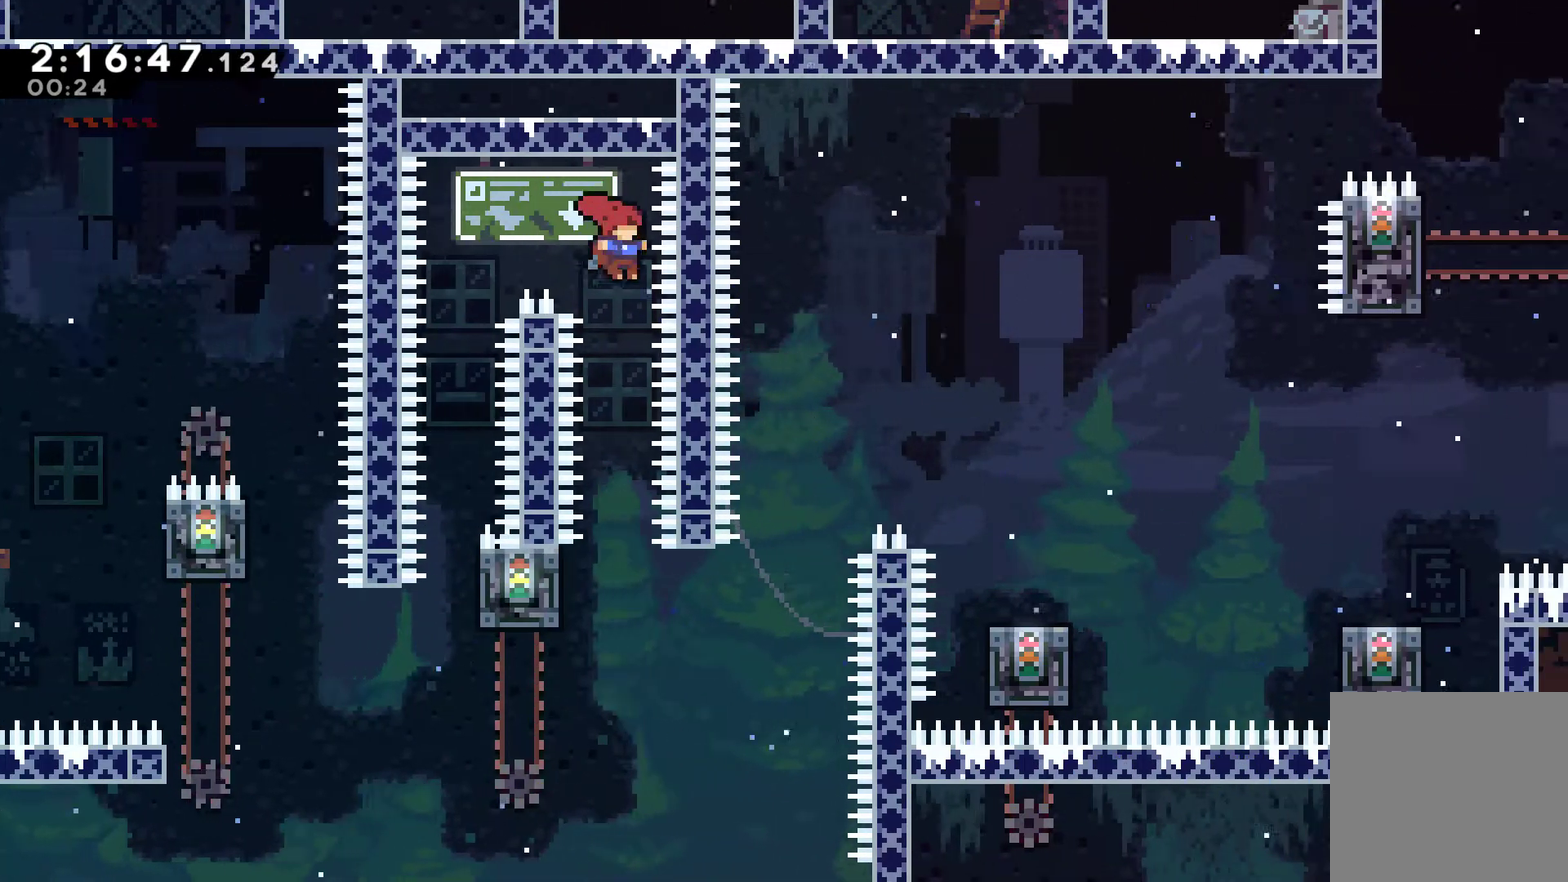
{"buttons": ["R1", "DPAD_LEFT"], "left_stick": "center", "right_stick": "center", "events": [[367, "DPAD_LEFT", "down"], [433, "R1", "down"]]}
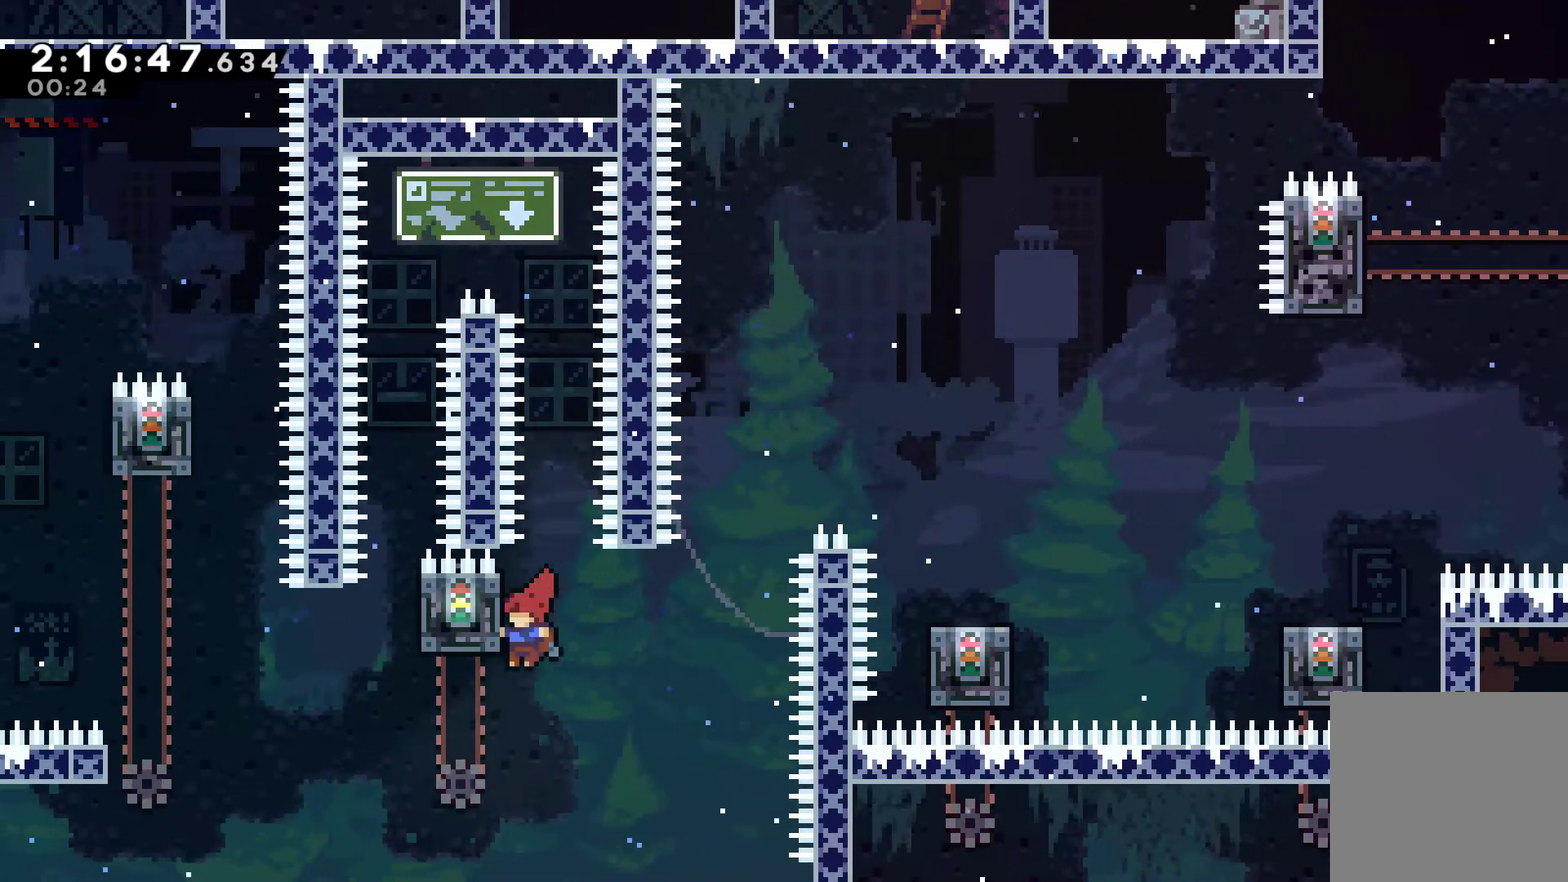
{"buttons": ["R1"], "left_stick": "center", "right_stick": "center", "events": [[67, "DPAD_LEFT", "up"]]}
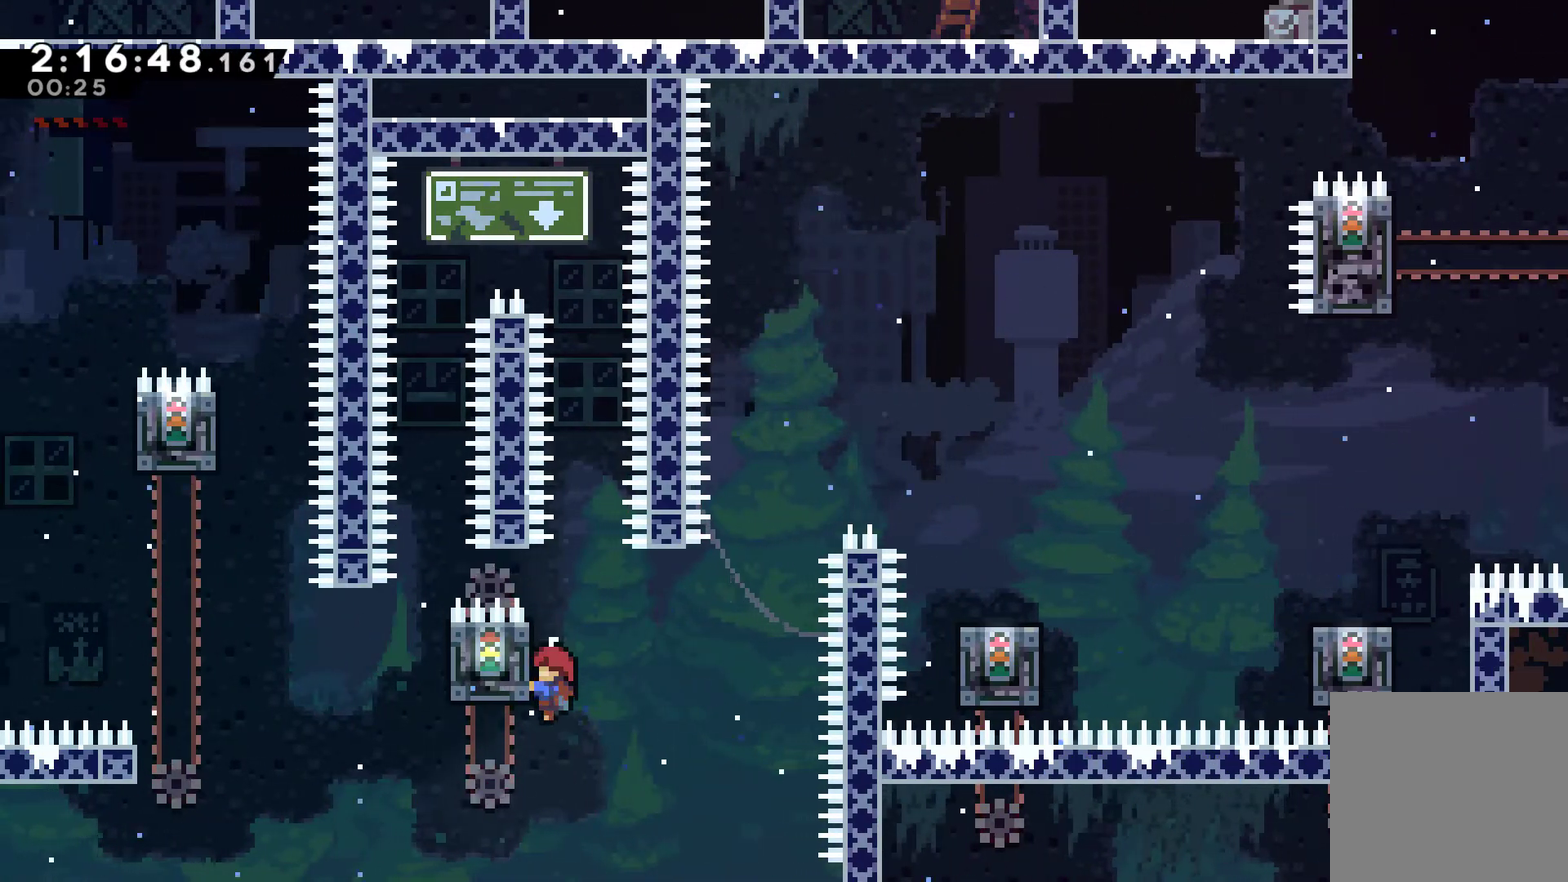
{"buttons": ["DPAD_UP", "DPAD_RIGHT"], "left_stick": "center", "right_stick": "center", "events": [[267, "DPAD_RIGHT", "down"], [300, "A", "down"], [433, "A", "up"], [467, "R1", "up"], [500, "DPAD_UP", "down"]]}
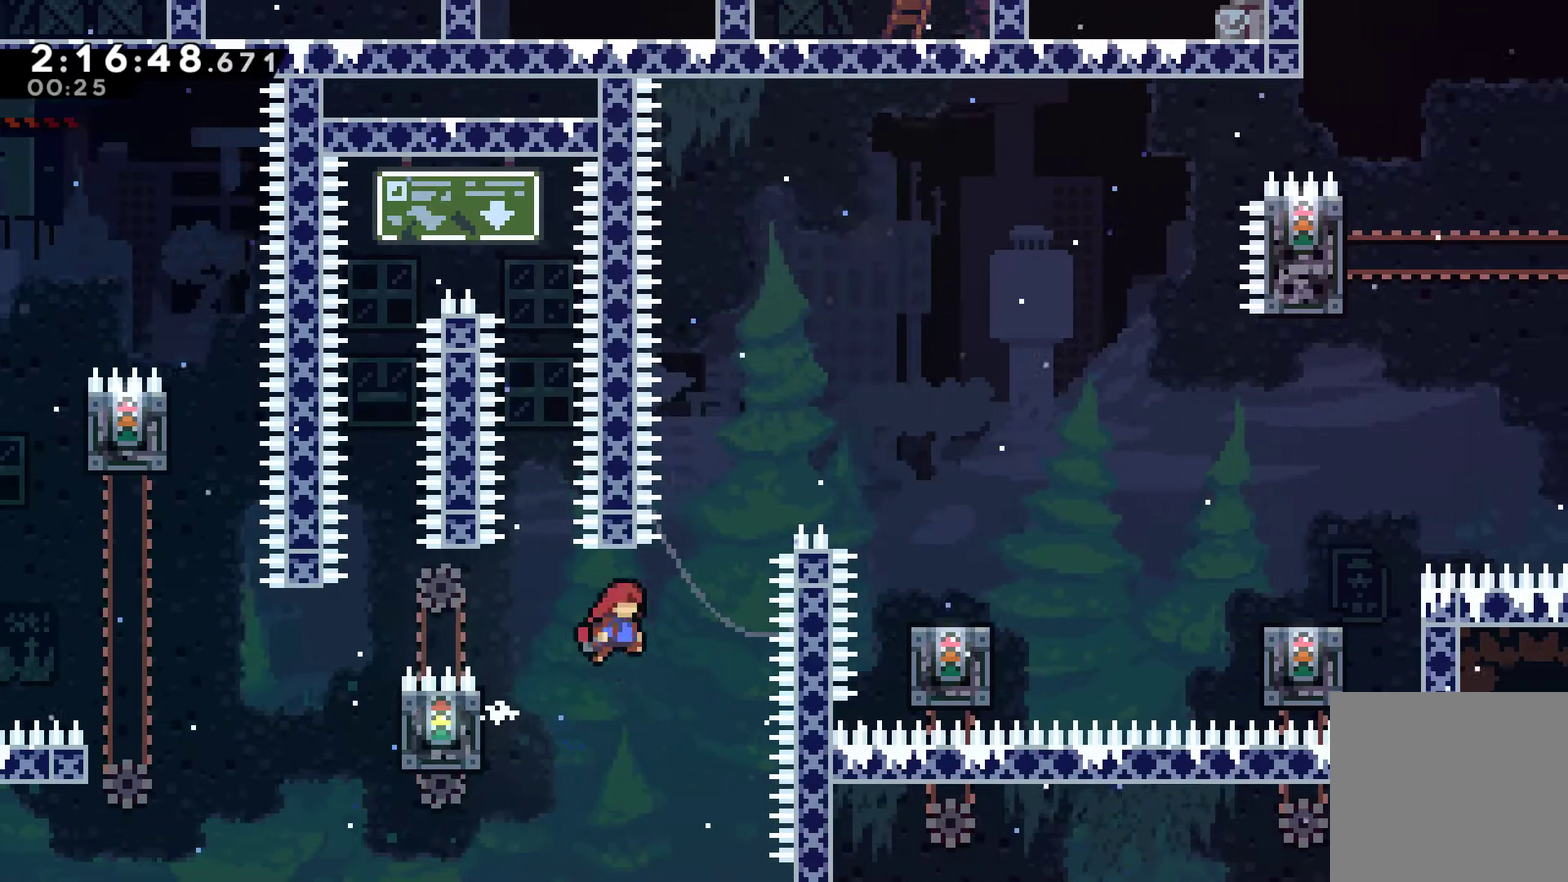
{"buttons": ["DPAD_UP", "DPAD_RIGHT"], "left_stick": "center", "right_stick": "center", "events": [[133, "X", "down"], [500, "X", "up"]]}
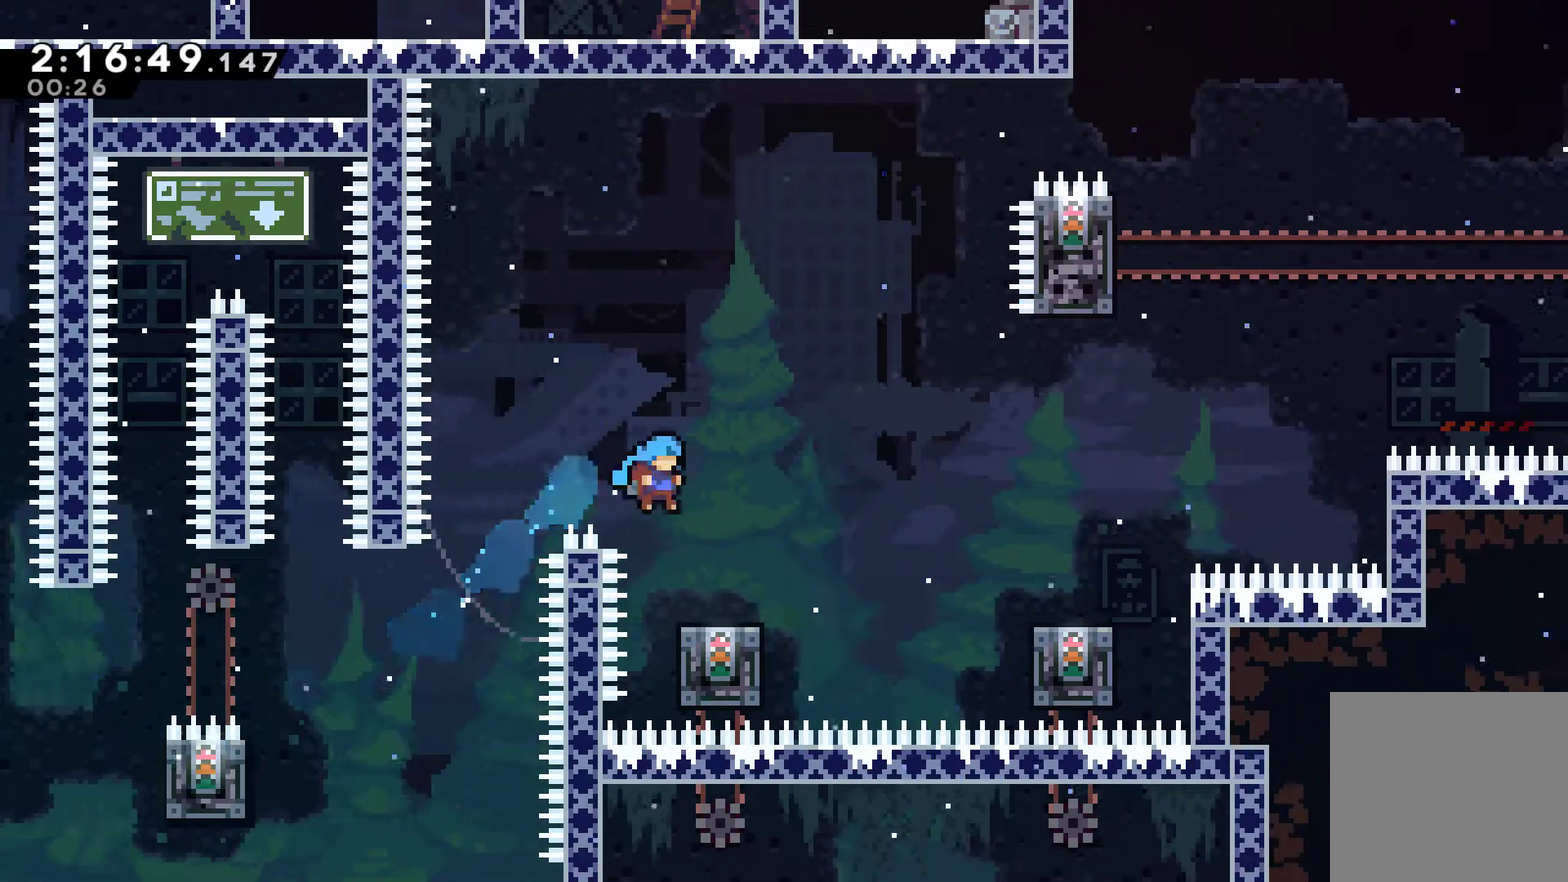
{"buttons": ["A", "DPAD_RIGHT"], "left_stick": "center", "right_stick": "center", "events": [[33, "DPAD_UP", "up"], [100, "DPAD_RIGHT", "up"], [167, "DPAD_RIGHT", "down"], [267, "A", "down"]]}
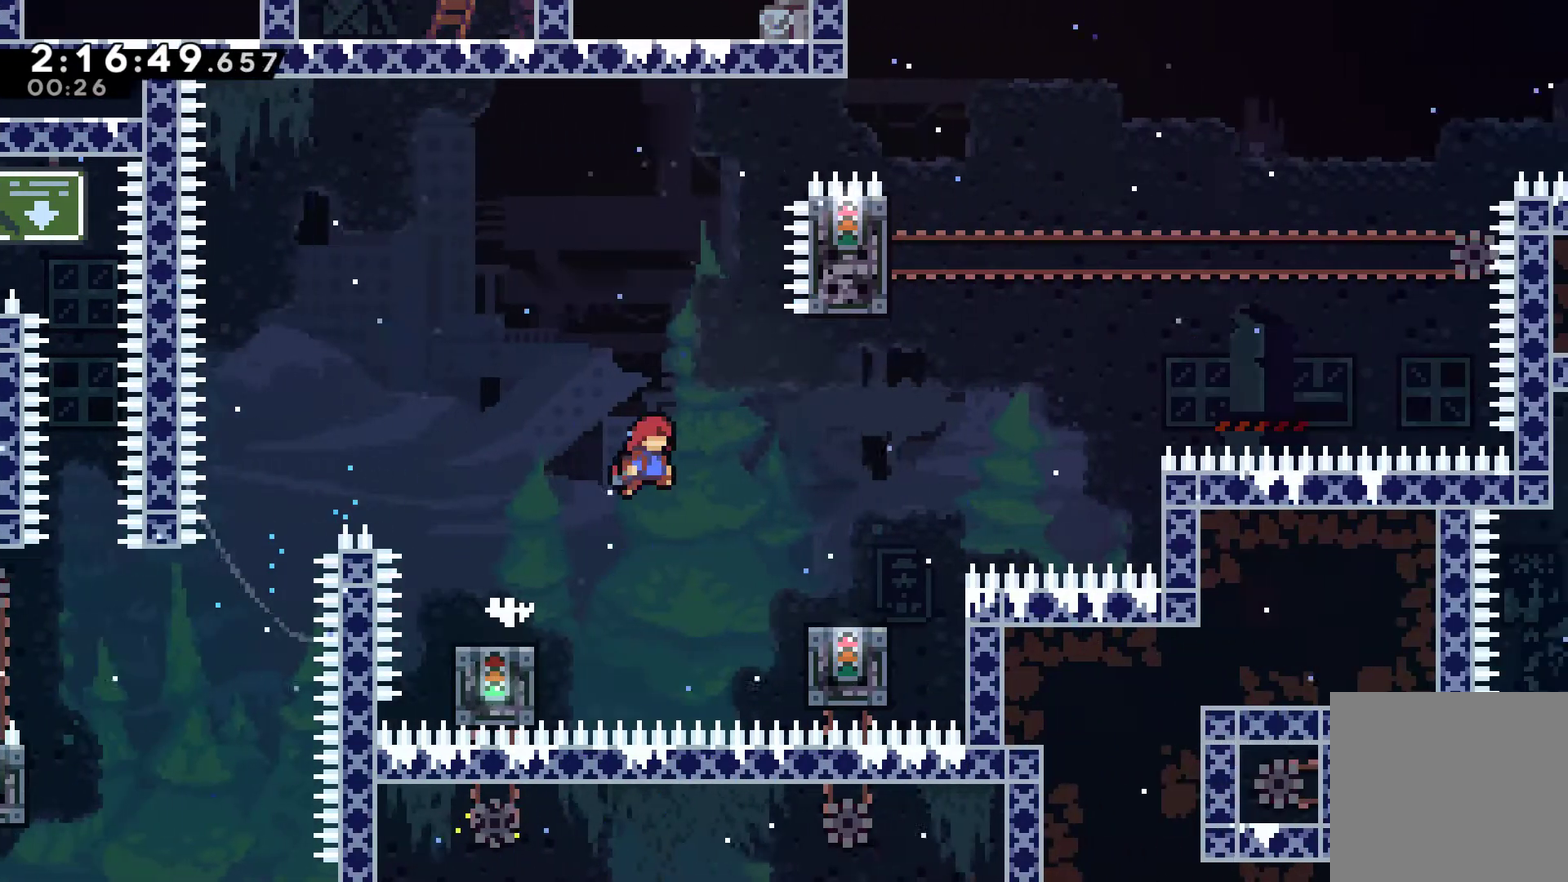
{"buttons": ["A", "R1", "DPAD_RIGHT"], "left_stick": "center", "right_stick": "center", "events": [[267, "A", "up"], [300, "R1", "down"], [467, "A", "down"]]}
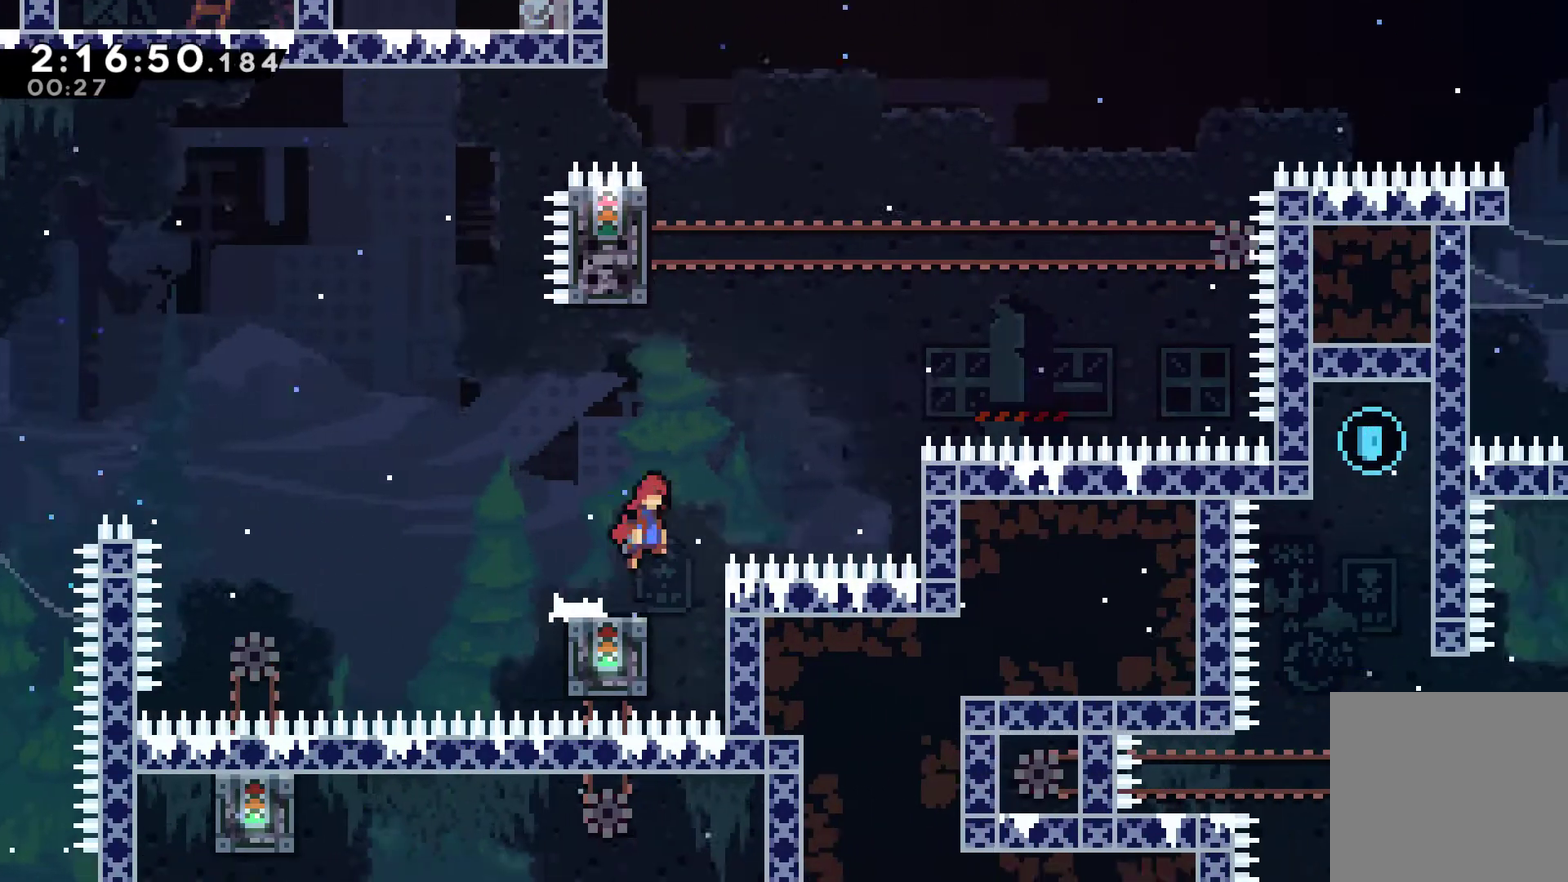
{"buttons": ["R1", "DPAD_UP", "DPAD_LEFT"], "left_stick": "center", "right_stick": "center", "events": [[133, "DPAD_UP", "down"], [167, "A", "up"], [167, "DPAD_RIGHT", "up"], [167, "R1", "up"], [200, "X", "down"], [300, "R1", "down"], [333, "X", "up"], [400, "DPAD_LEFT", "down"]]}
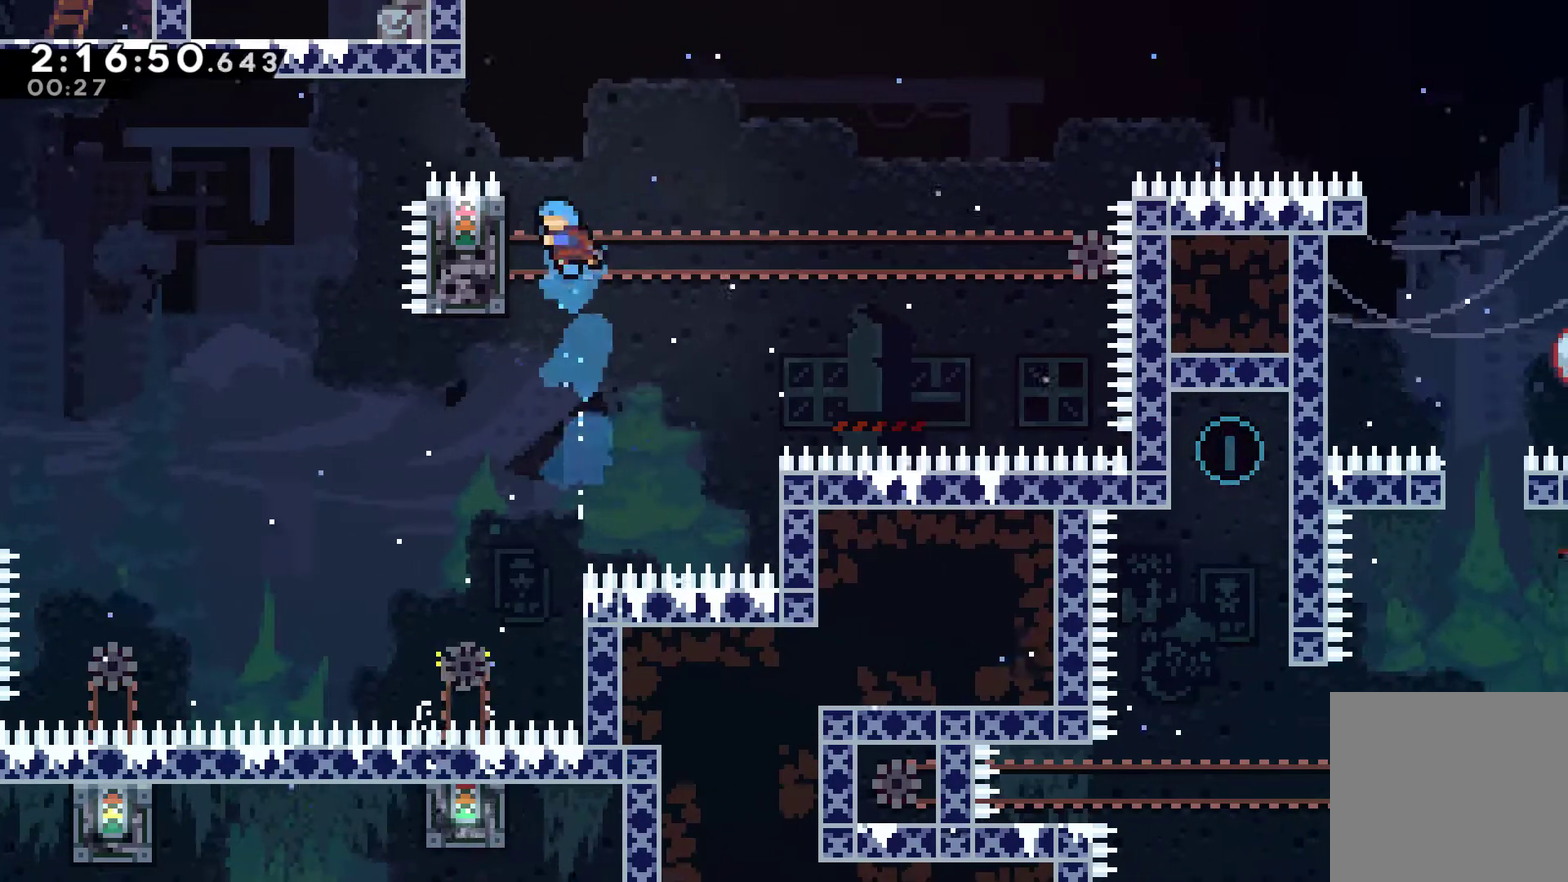
{"buttons": ["R1"], "left_stick": "center", "right_stick": "center", "events": [[200, "DPAD_LEFT", "up"], [233, "DPAD_UP", "up"]]}
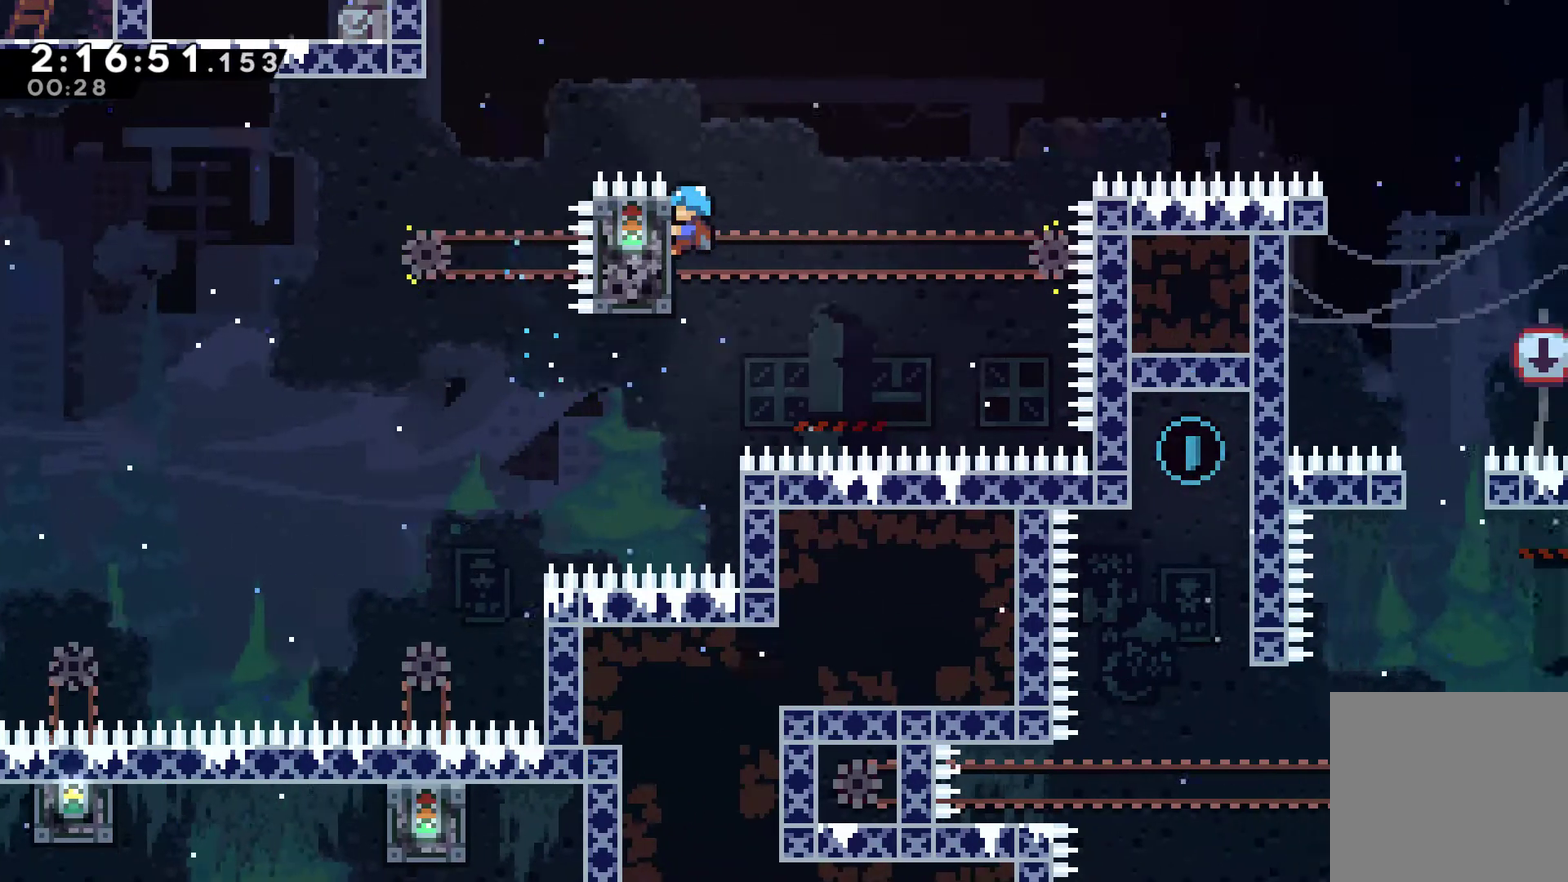
{"buttons": ["A", "R1", "DPAD_RIGHT"], "left_stick": "center", "right_stick": "center", "events": [[100, "DPAD_RIGHT", "down"], [133, "A", "down"]]}
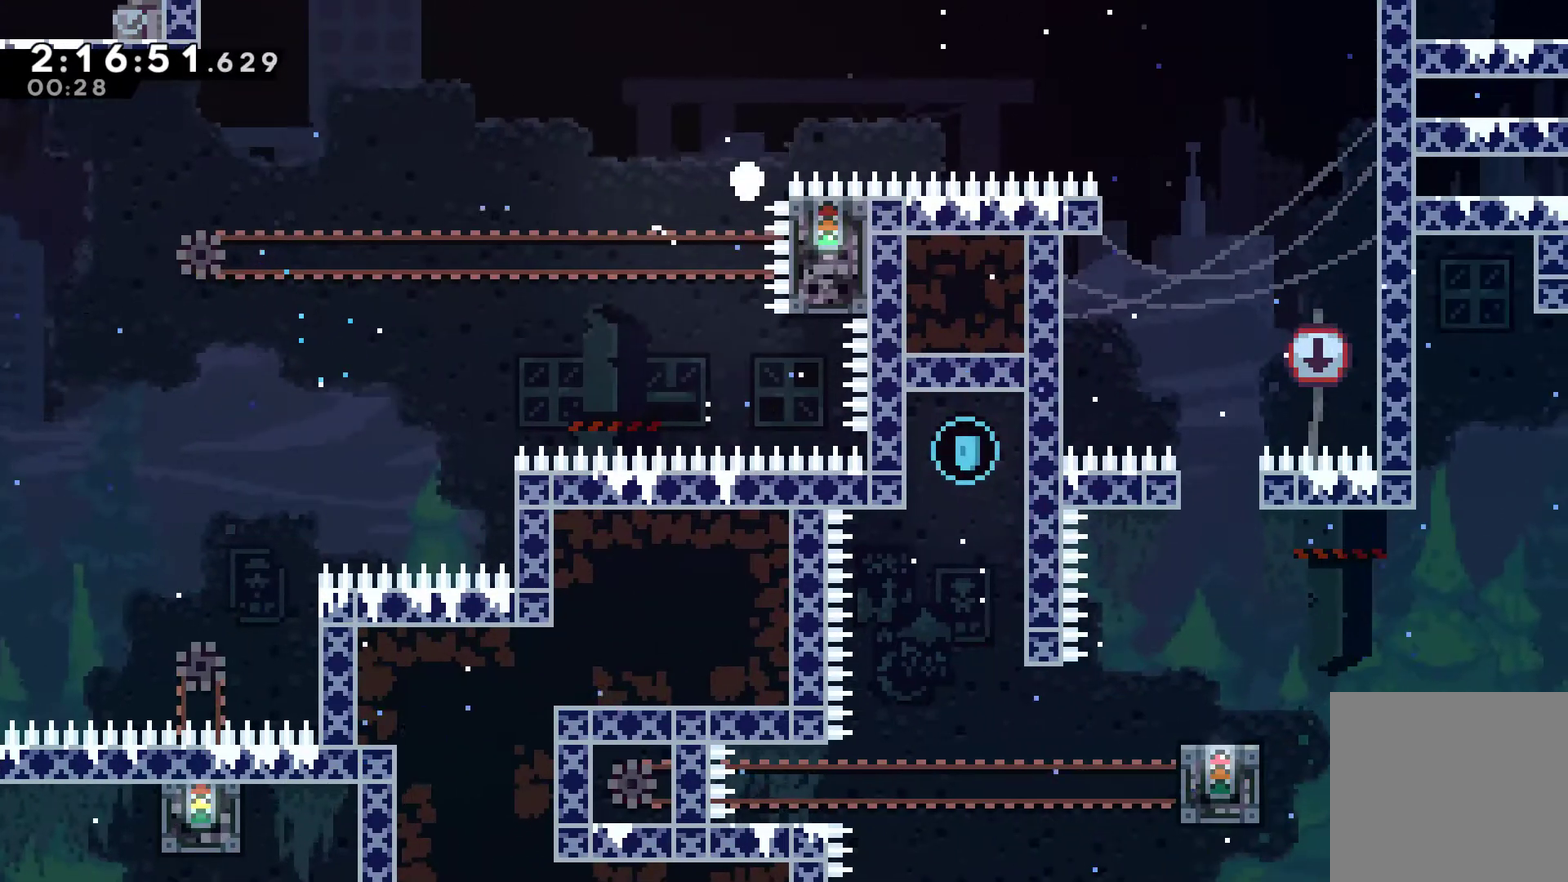
{"buttons": ["A"], "left_stick": "center", "right_stick": "center", "events": [[100, "A", "up"], [200, "A", "down"], [200, "DPAD_RIGHT", "up"], [233, "R1", "up"], [267, "A", "up"], [333, "A", "down"], [433, "A", "up"], [500, "A", "down"]]}
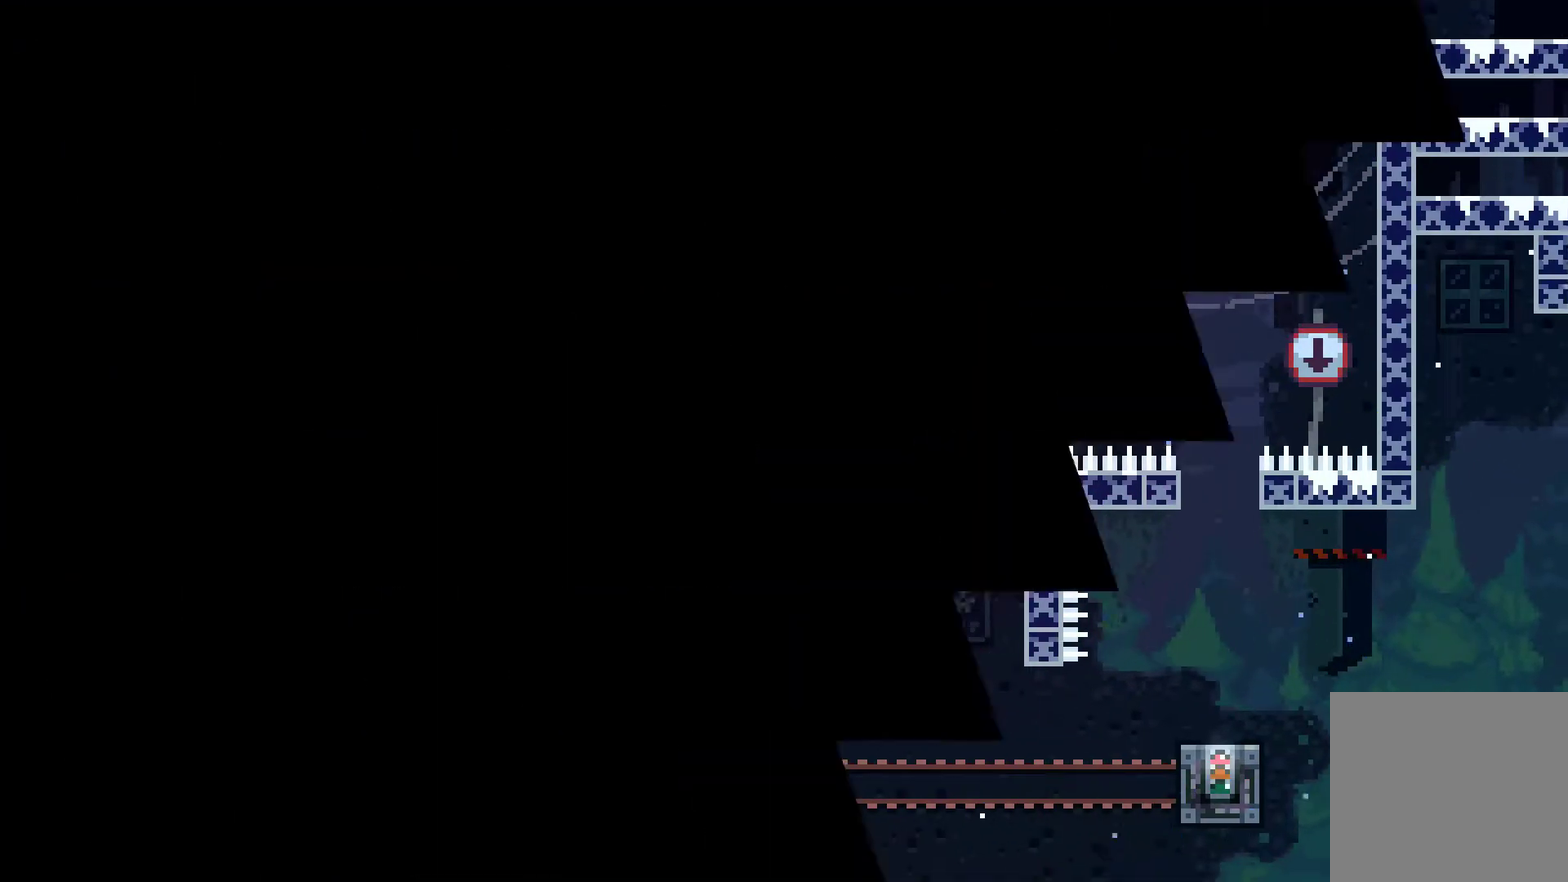
{"buttons": ["DPAD_RIGHT"], "left_stick": "center", "right_stick": "center", "events": [[100, "A", "up"], [333, "DPAD_RIGHT", "down"]]}
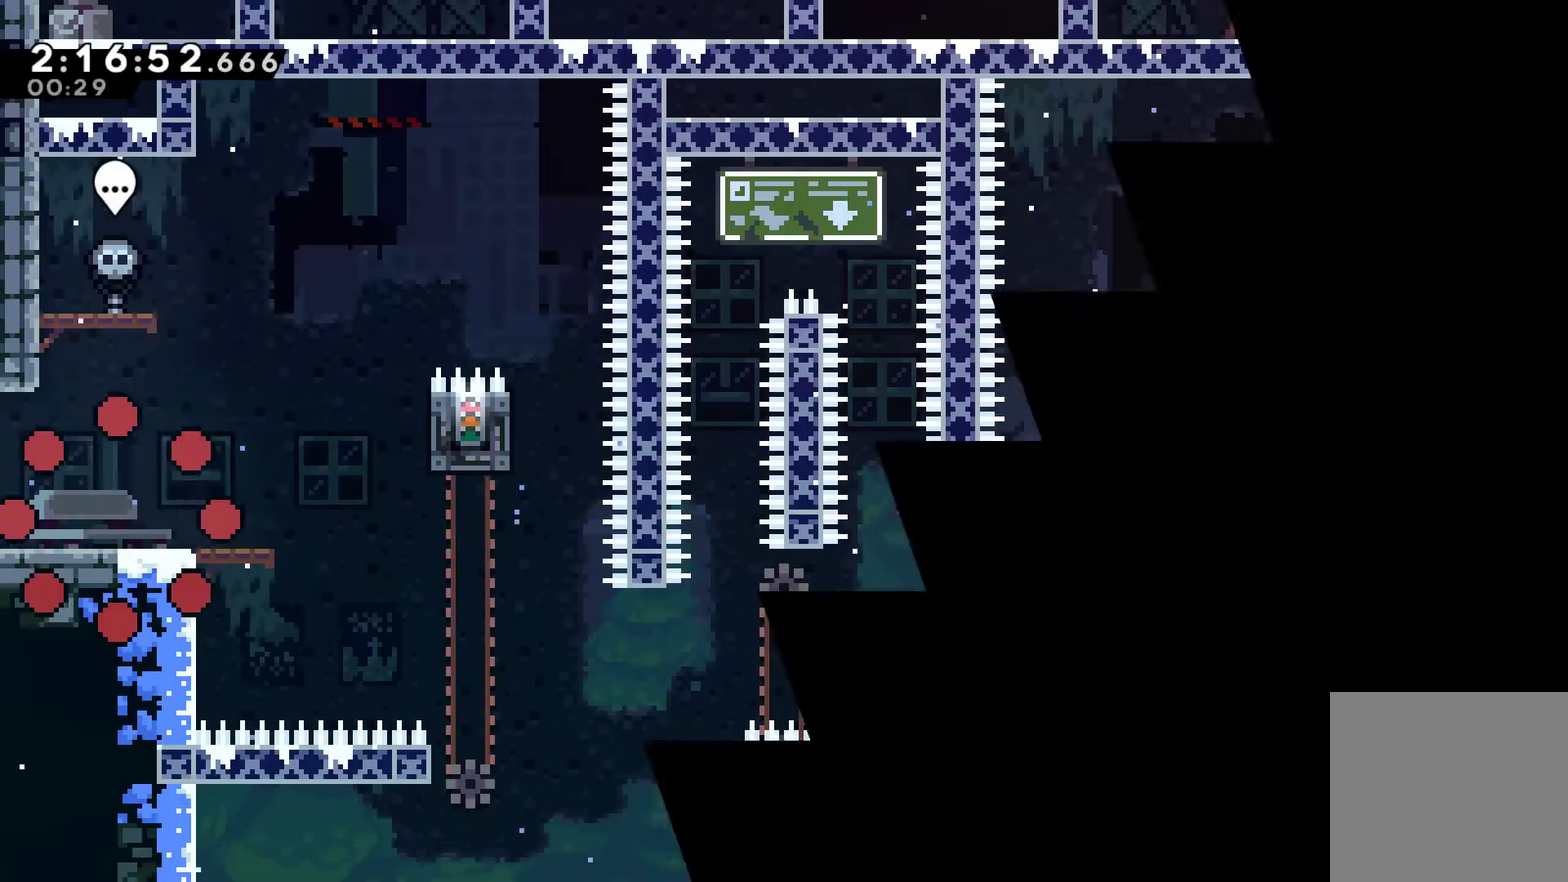
{"buttons": ["DPAD_RIGHT"], "left_stick": "center", "right_stick": "center", "events": []}
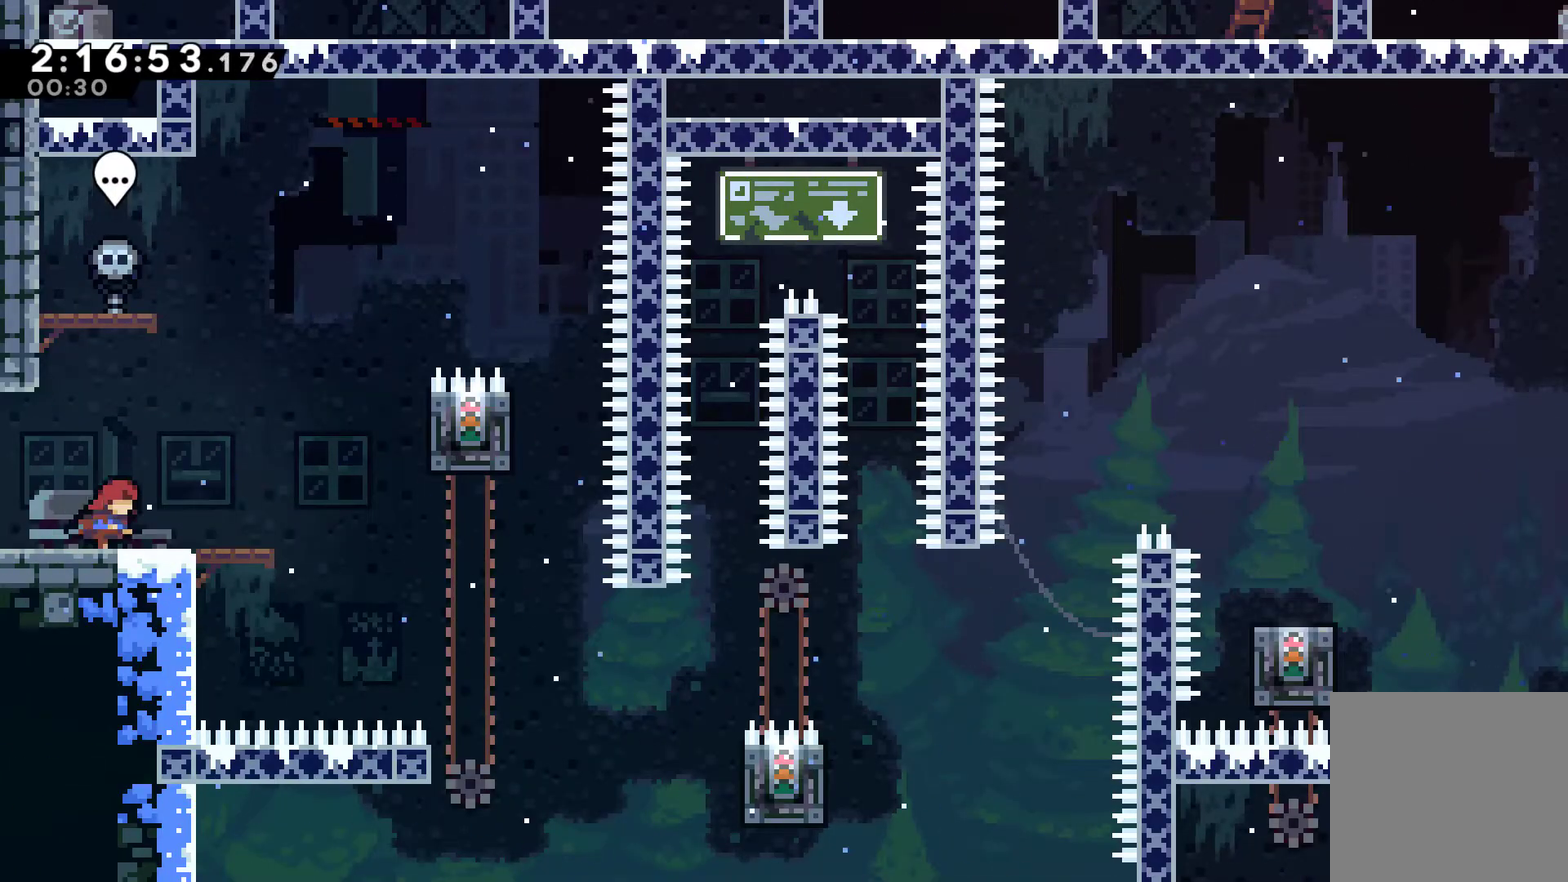
{"buttons": ["DPAD_RIGHT"], "left_stick": "center", "right_stick": "center", "events": [[267, "A", "down"], [500, "A", "up"]]}
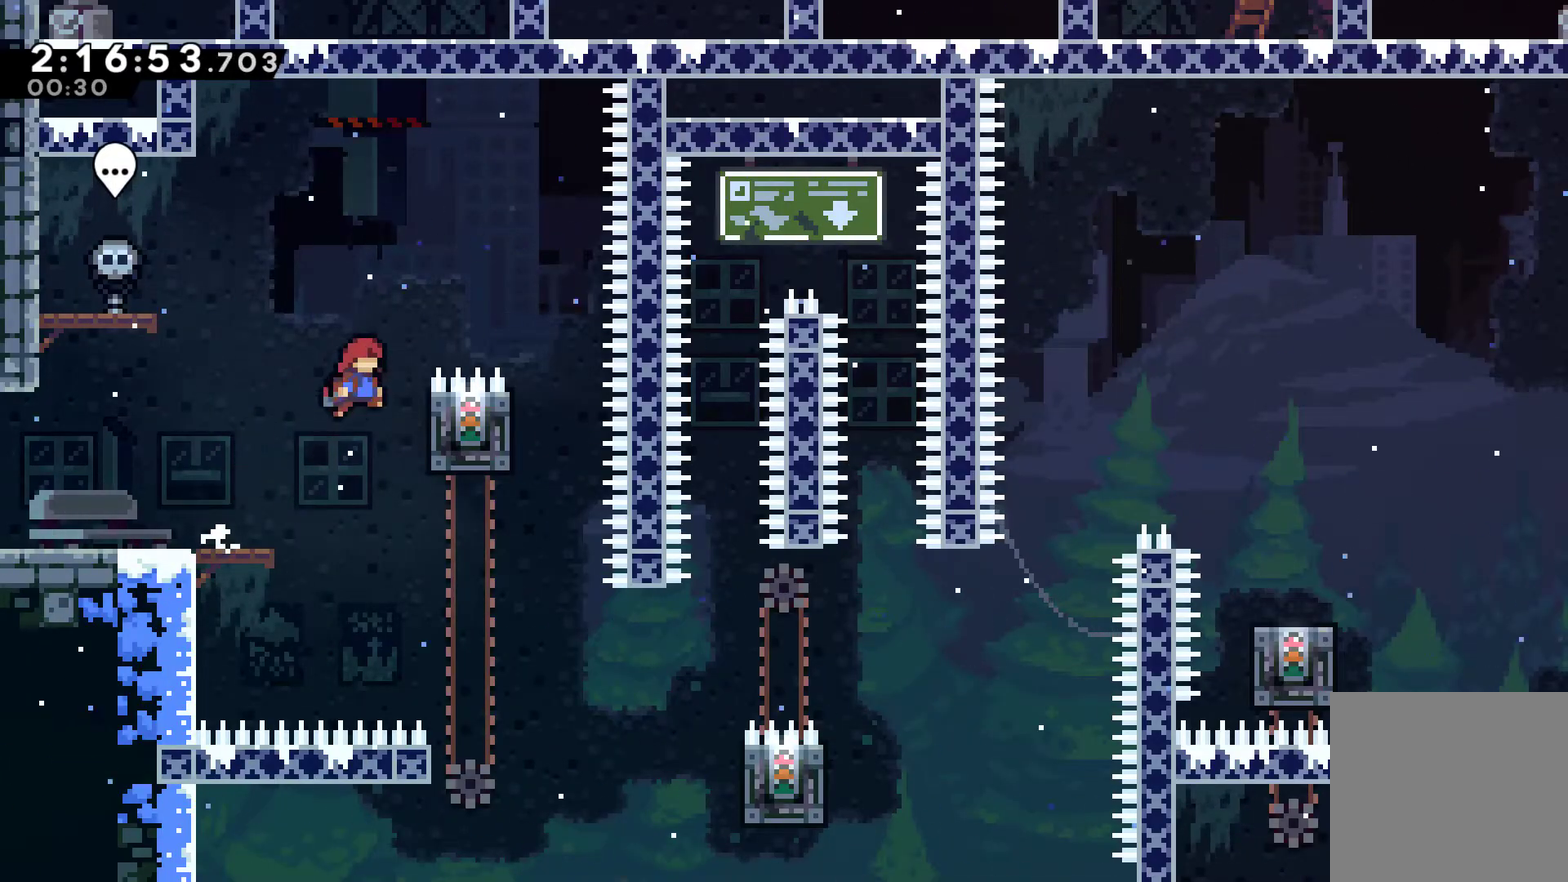
{"buttons": ["DPAD_RIGHT"], "left_stick": "center", "right_stick": "center", "events": [[67, "R1", "down"], [167, "A", "down"], [333, "A", "up"], [367, "R1", "up"]]}
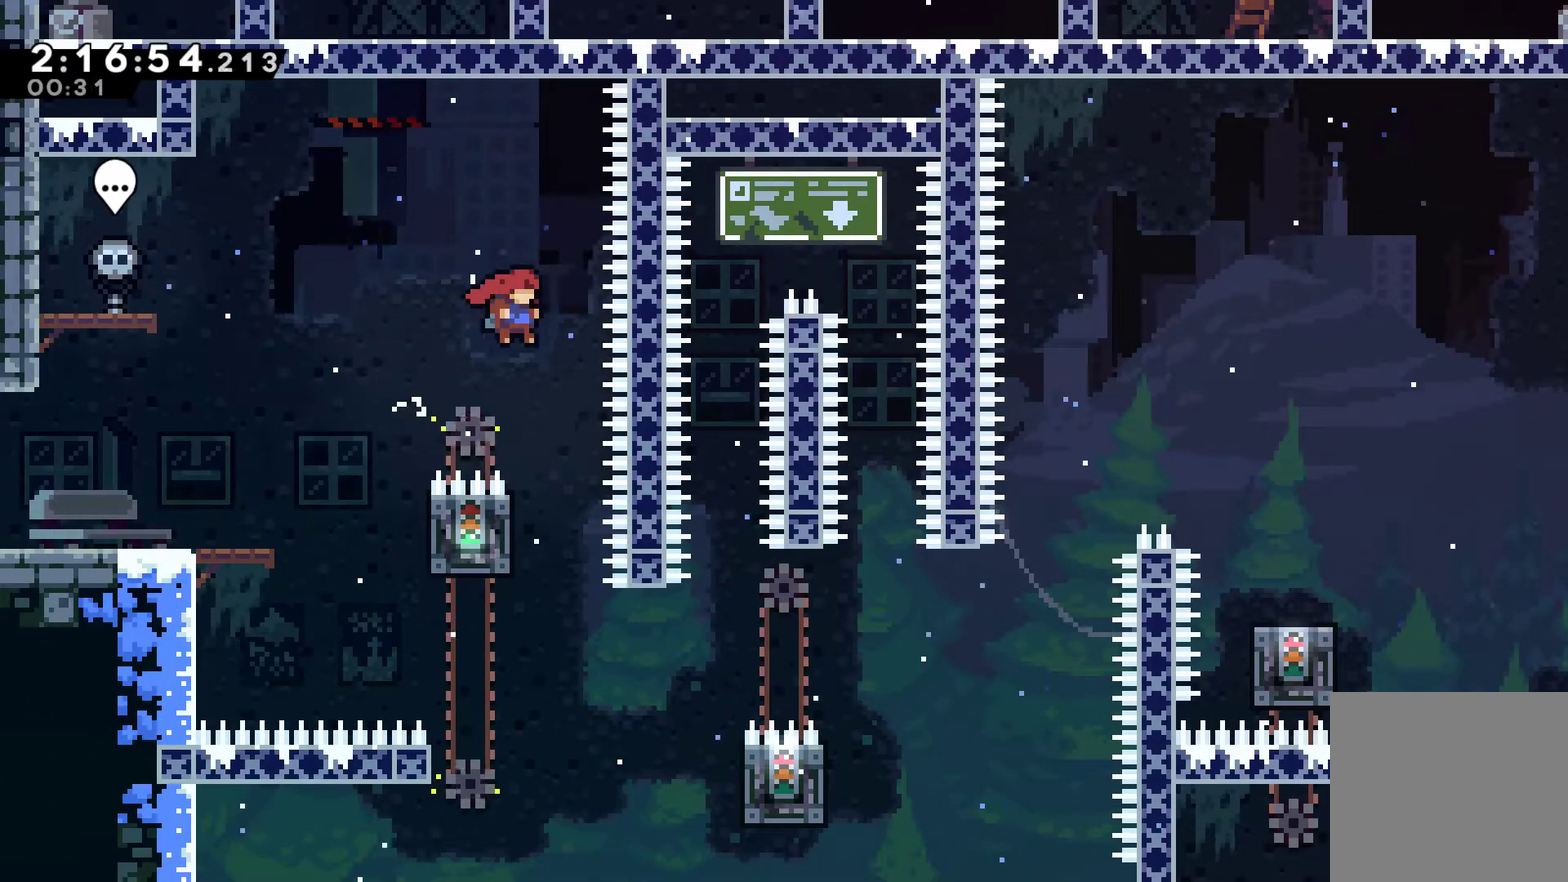
{"buttons": [], "left_stick": "center", "right_stick": "center", "events": [[33, "DPAD_RIGHT", "up"]]}
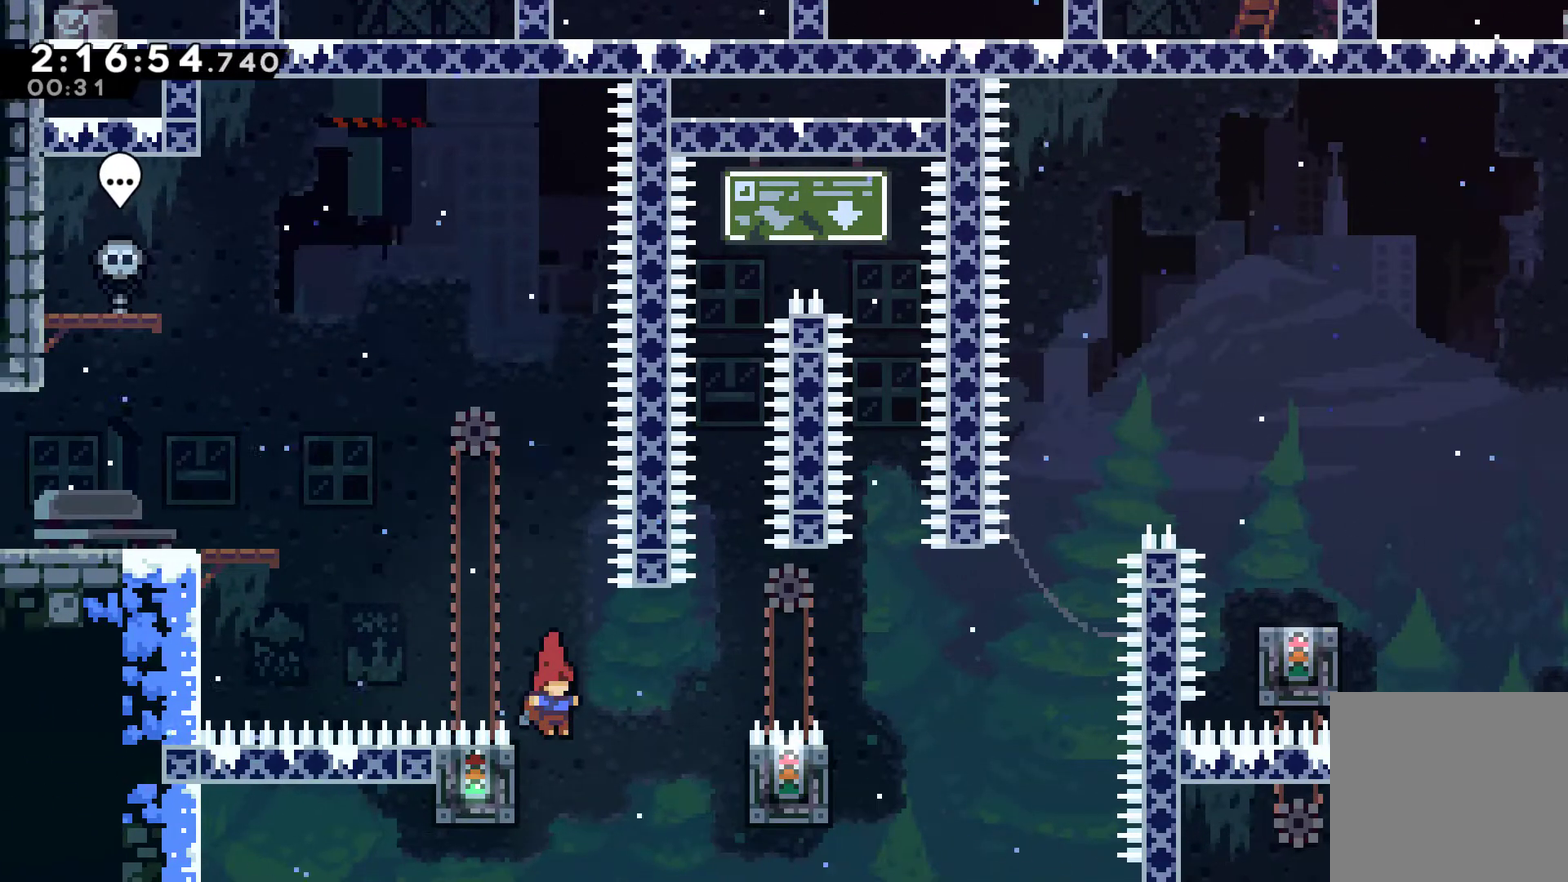
{"buttons": ["R1", "DPAD_RIGHT"], "left_stick": "center", "right_stick": "center", "events": [[67, "DPAD_LEFT", "down"], [133, "A", "down"], [133, "DPAD_UP", "down"], [167, "DPAD_LEFT", "up"], [200, "DPAD_RIGHT", "down"], [233, "A", "up"], [300, "R1", "down"], [367, "DPAD_UP", "up"]]}
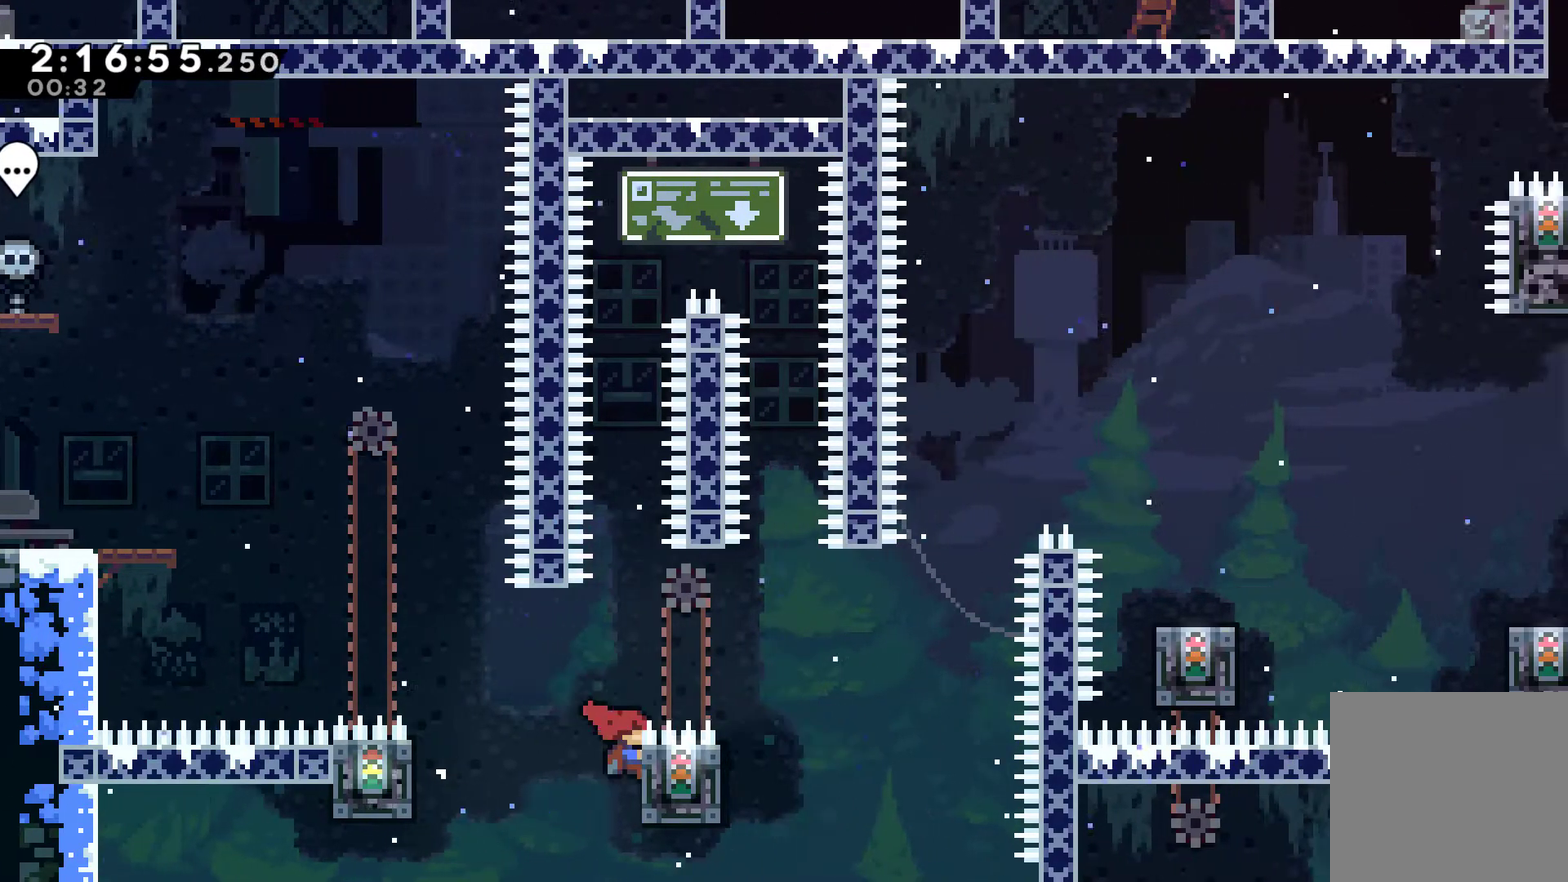
{"buttons": ["R1"], "left_stick": "center", "right_stick": "center", "events": [[33, "DPAD_RIGHT", "up"]]}
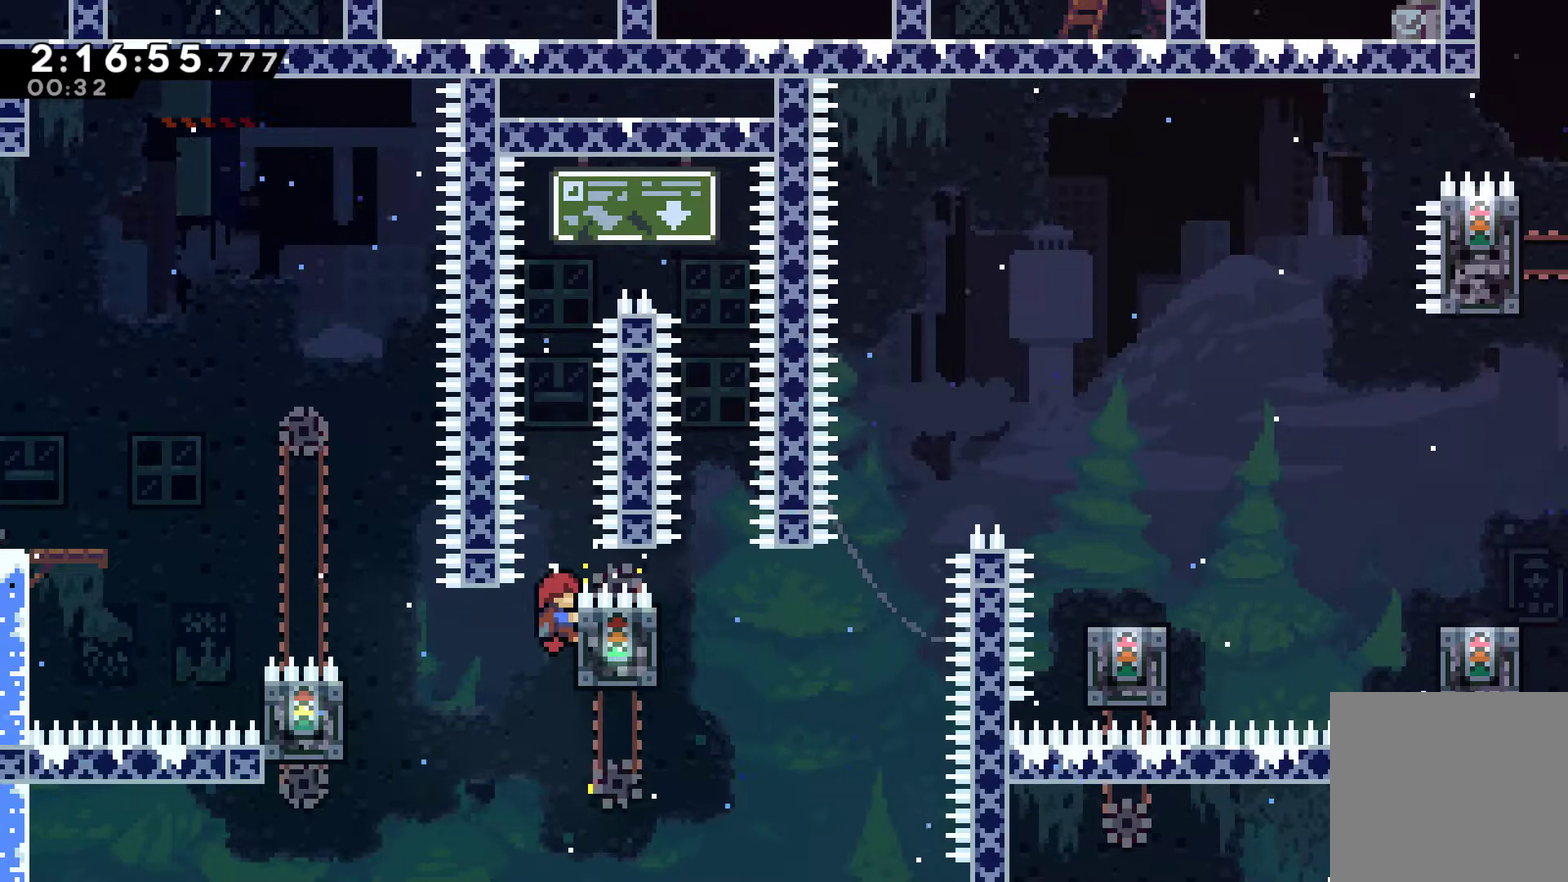
{"buttons": ["A", "R1", "DPAD_RIGHT"], "left_stick": "center", "right_stick": "center", "events": [[133, "A", "down"], [333, "DPAD_RIGHT", "down"]]}
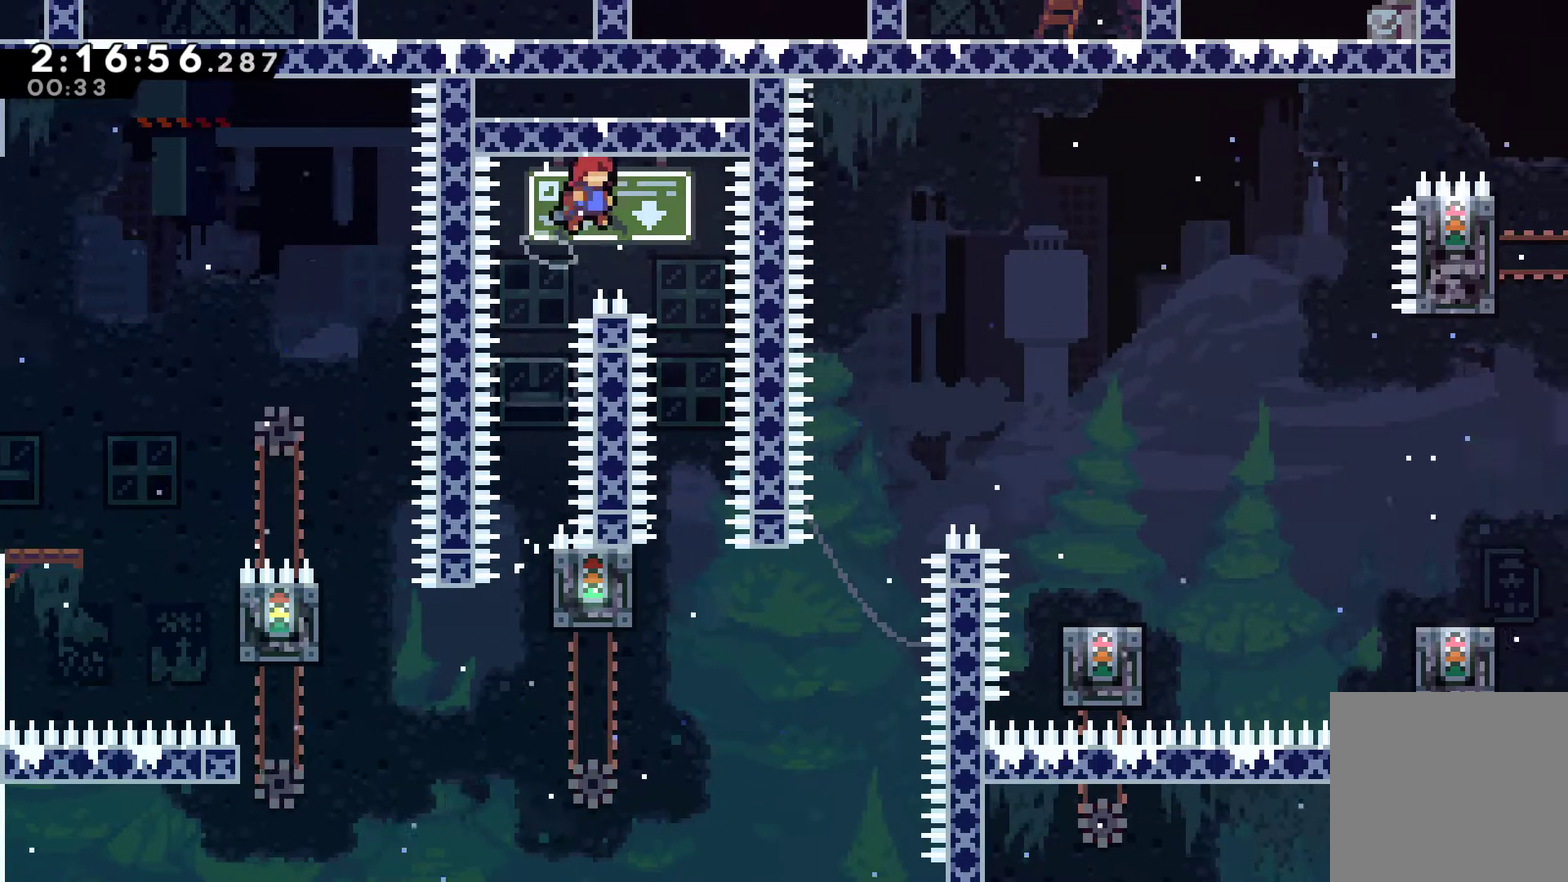
{"buttons": [], "left_stick": "center", "right_stick": "center", "events": [[133, "A", "up"], [167, "R1", "up"], [200, "DPAD_RIGHT", "up"]]}